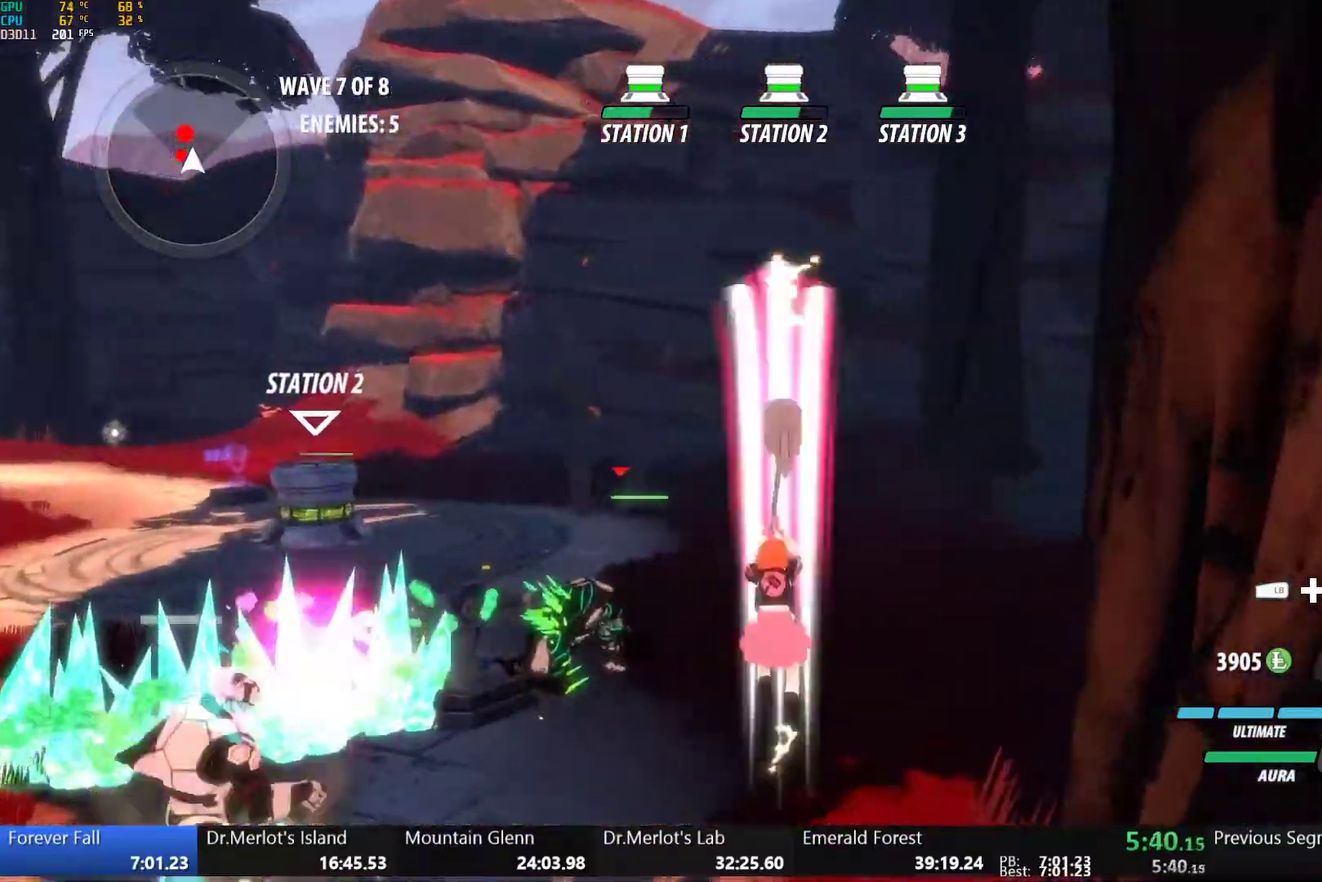
Gameplay with a controller (Xbox layout); each line is a JSON object with the inputs held at the frame after it. "events" lists button and stick changes between this image and that frame as [ms after this image, input, new state], when the widget could be followed in between.
{"buttons": ["Y", "L1"], "left_stick": "up-left", "right_stick": "center", "events": [[117, "B", "down"], [250, "B", "up"], [400, "A", "down"], [467, "L1", "down"], [483, "Y", "down"], [500, "A", "up"]]}
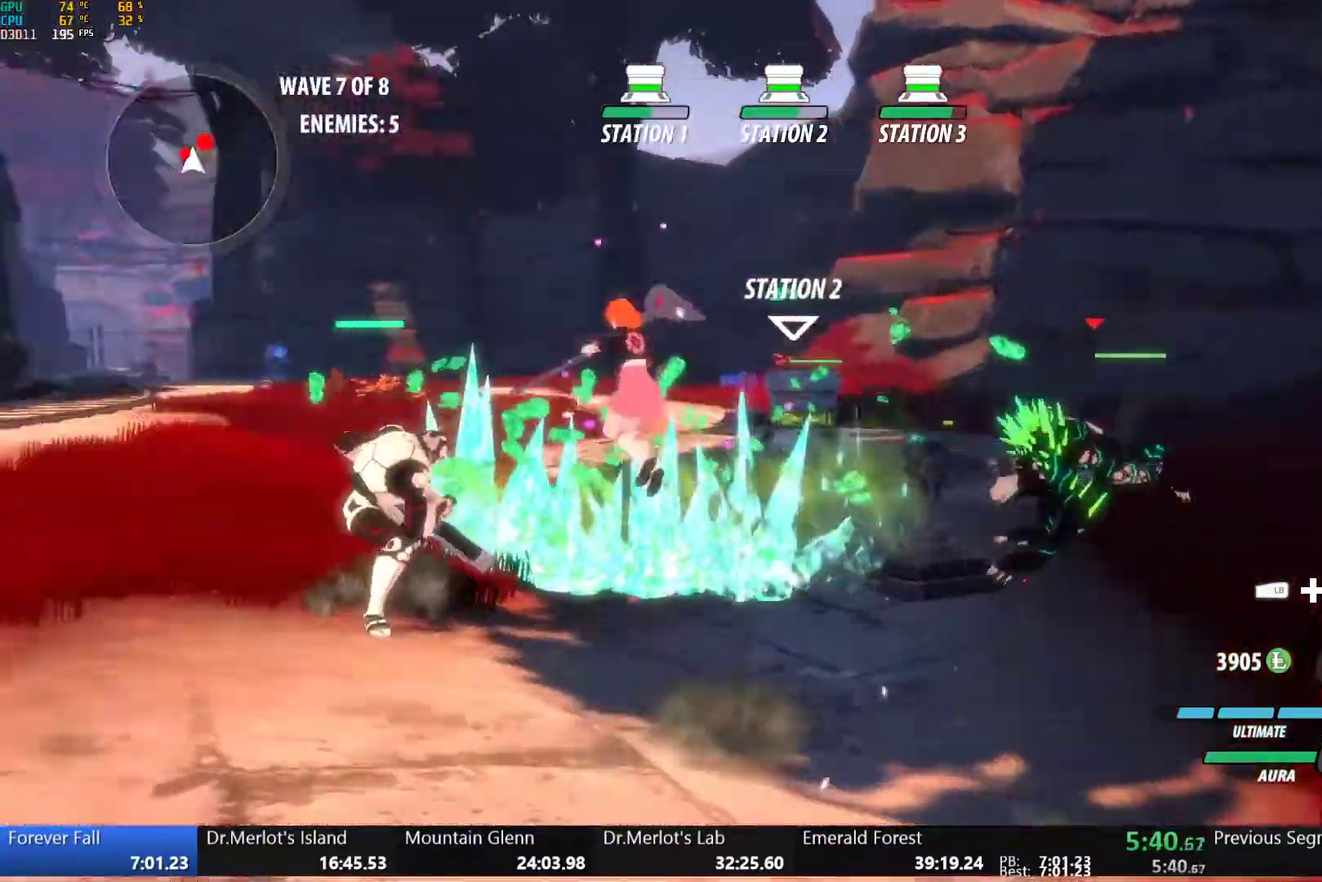
{"buttons": [], "left_stick": "center", "right_stick": "center", "events": [[83, "Y", "up"], [100, "L1", "up"], [150, "left_stick", "center"], [200, "right_stick", "down"], [267, "right_stick", "down-right"], [317, "right_stick", "center"]]}
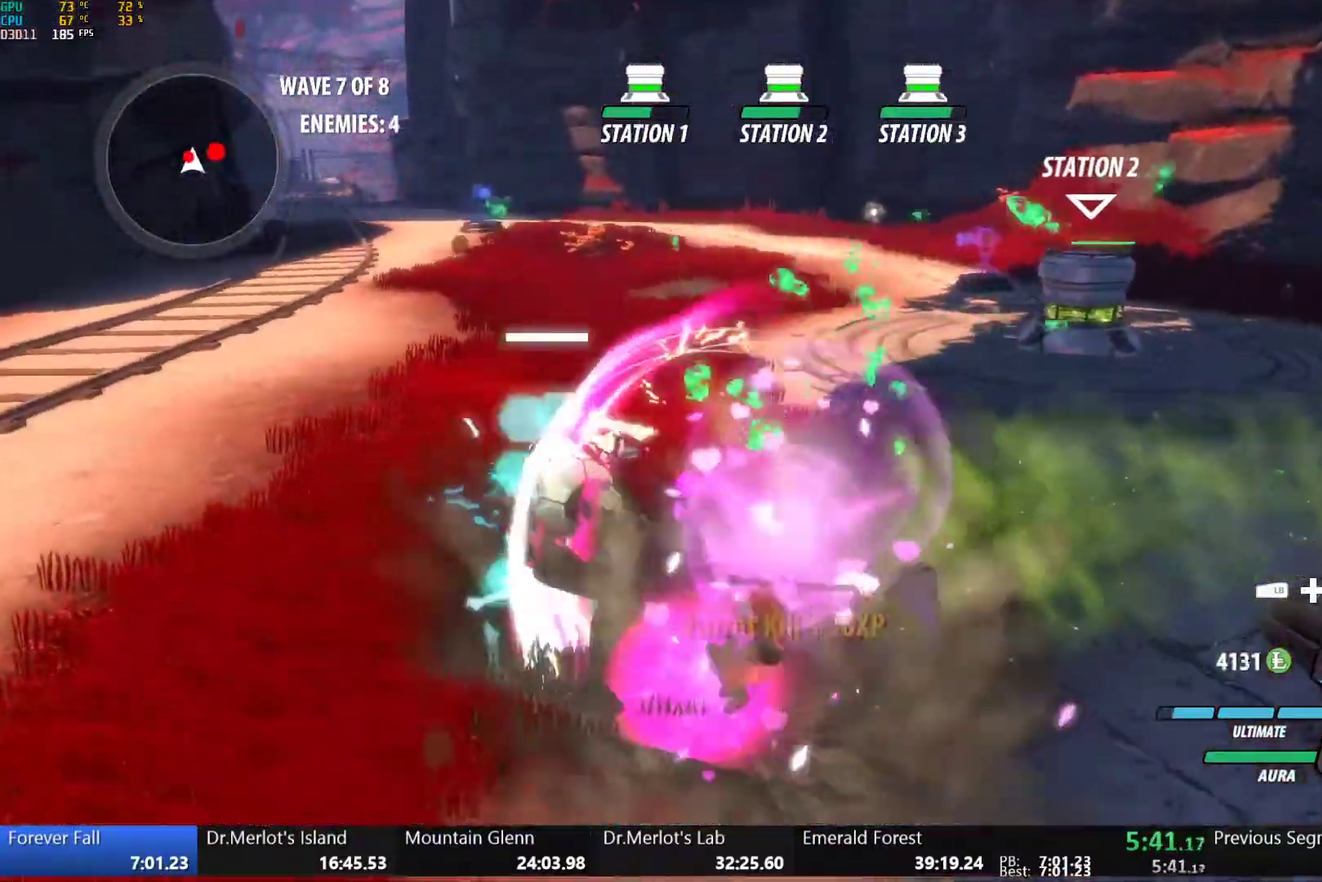
{"buttons": [], "left_stick": "center", "right_stick": "center", "events": [[117, "B", "down"], [183, "left_stick", "up-left"], [217, "B", "up"], [233, "L1", "down"], [283, "Y", "down"], [367, "L1", "up"], [400, "Y", "up"], [450, "left_stick", "center"]]}
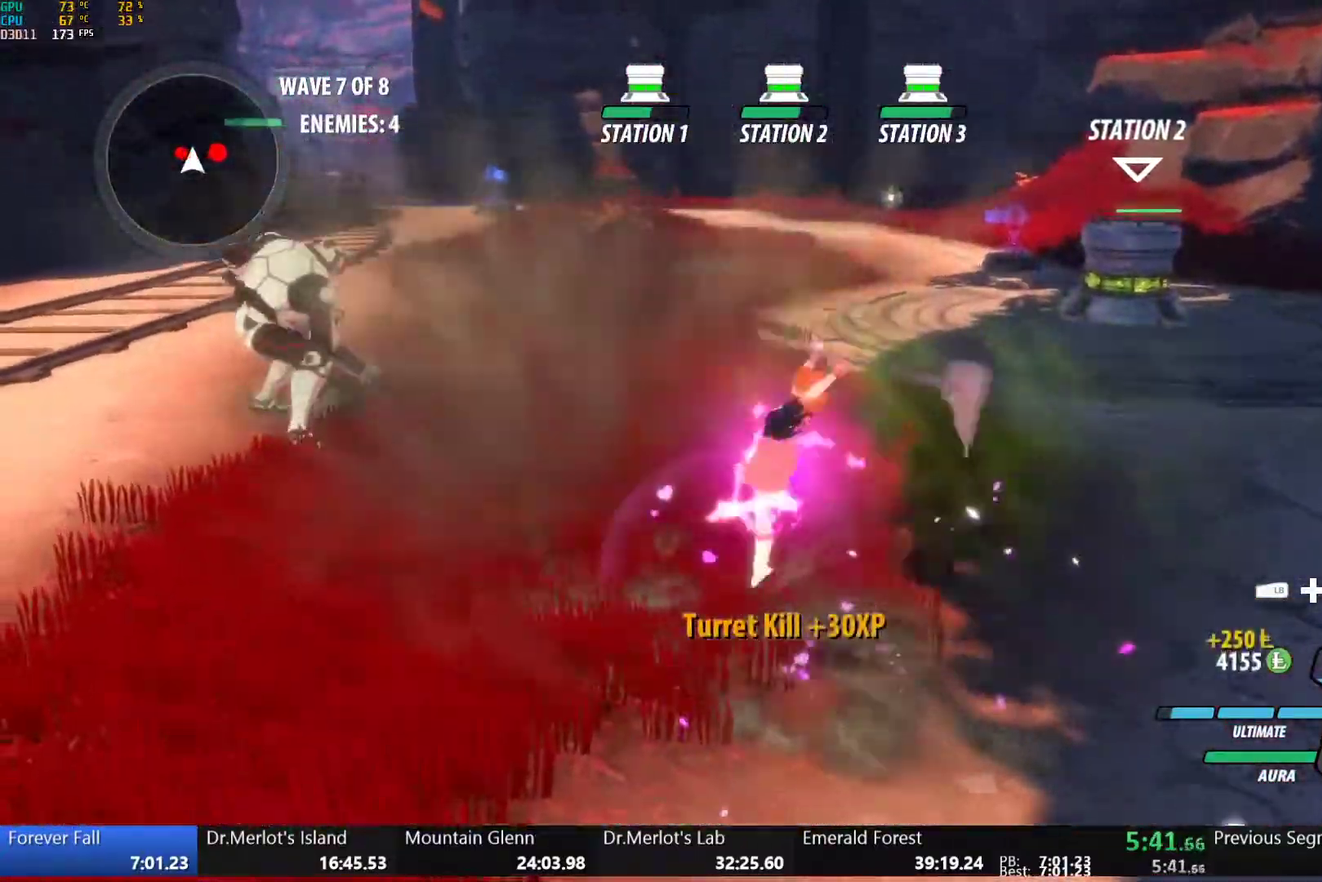
{"buttons": [], "left_stick": "up-left", "right_stick": "center", "events": [[67, "right_stick", "up-right"], [150, "right_stick", "center"], [233, "B", "down"], [233, "left_stick", "up-left"], [367, "B", "up"]]}
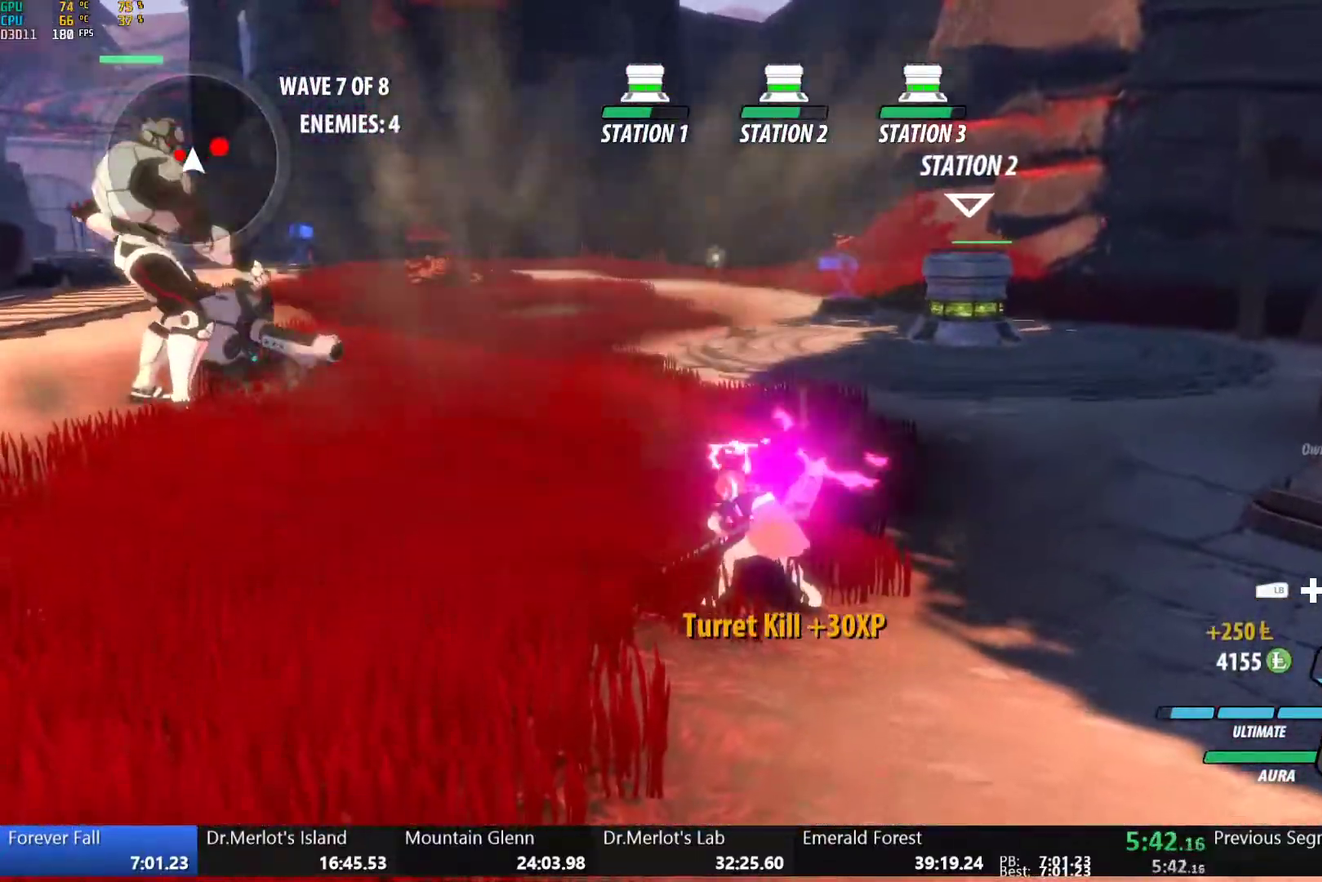
{"buttons": [], "left_stick": "down-left", "right_stick": "center", "events": [[150, "A", "down"], [200, "A", "up"], [233, "L1", "down"], [250, "Y", "down"], [333, "Y", "up"], [350, "L1", "up"], [383, "left_stick", "left"], [450, "left_stick", "down-left"]]}
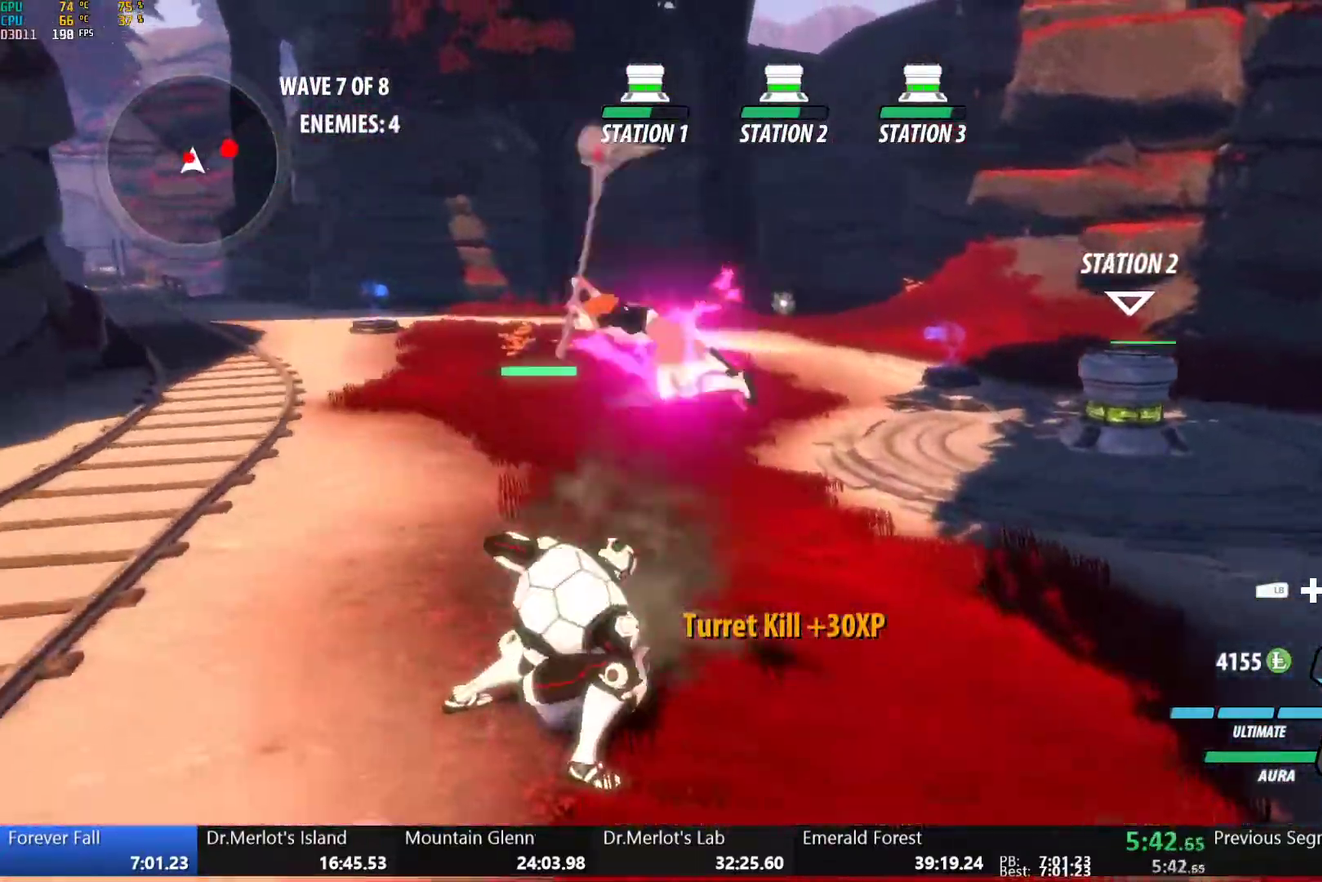
{"buttons": [], "left_stick": "left", "right_stick": "center", "events": [[100, "B", "down"], [100, "L1", "down"], [100, "left_stick", "left"], [183, "L1", "up"], [200, "B", "up"], [283, "L1", "down"], [317, "left_stick", "up-left"], [400, "L1", "up"], [417, "left_stick", "left"]]}
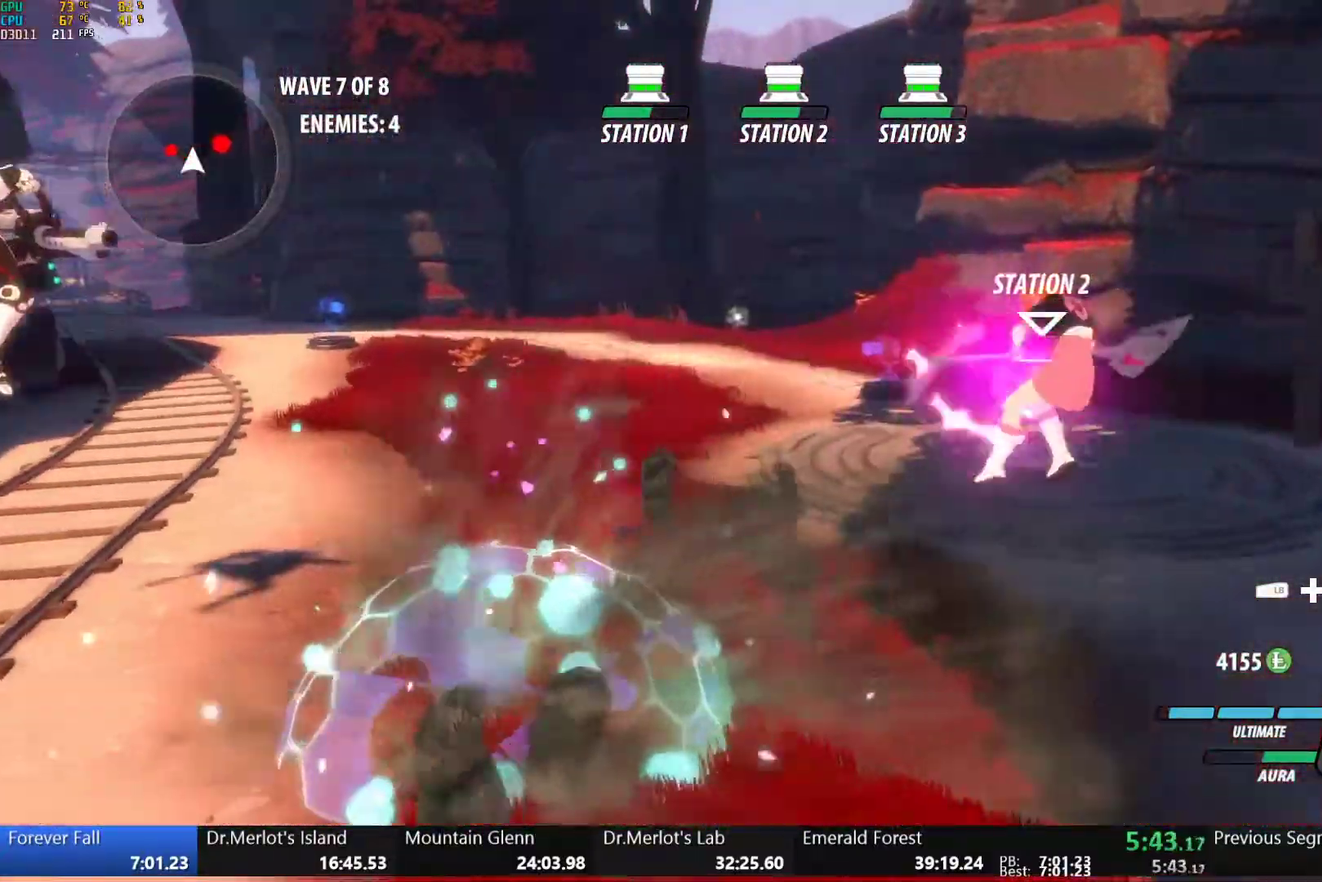
{"buttons": ["B", "Y", "L1"], "left_stick": "left", "right_stick": "center", "events": [[383, "A", "down"], [417, "L1", "down"], [450, "A", "up"], [450, "Y", "down"], [467, "B", "down"]]}
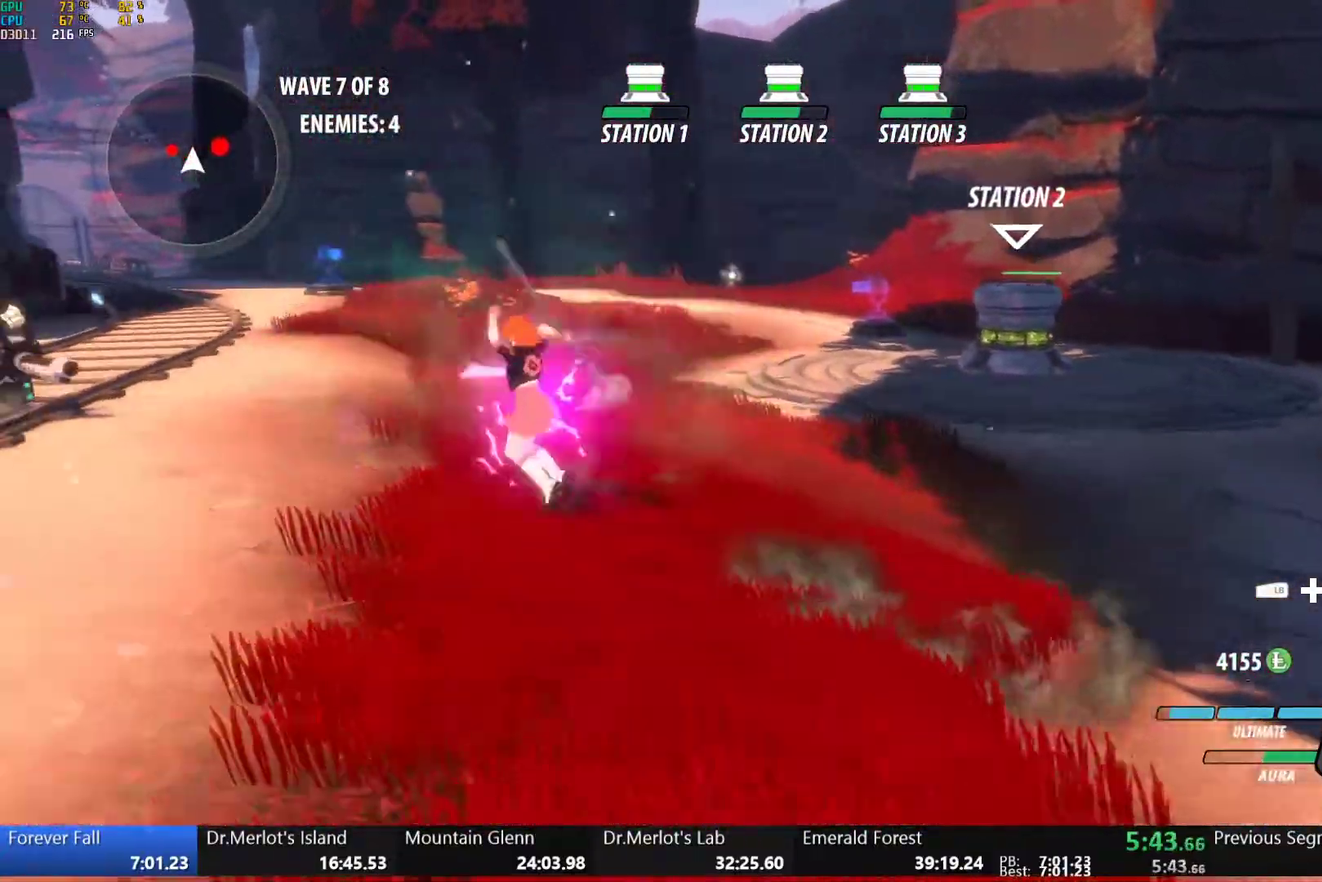
{"buttons": [], "left_stick": "up-left", "right_stick": "center", "events": [[17, "Y", "up"], [33, "L1", "up"], [67, "B", "up"], [100, "A", "down"], [133, "L1", "down"], [150, "A", "up"], [167, "Y", "down"], [167, "left_stick", "up-left"], [183, "B", "down"], [233, "Y", "up"], [250, "L1", "up"], [267, "B", "up"], [317, "A", "down"], [350, "L1", "down"], [367, "A", "up"], [383, "Y", "down"], [500, "L1", "up"], [500, "Y", "up"]]}
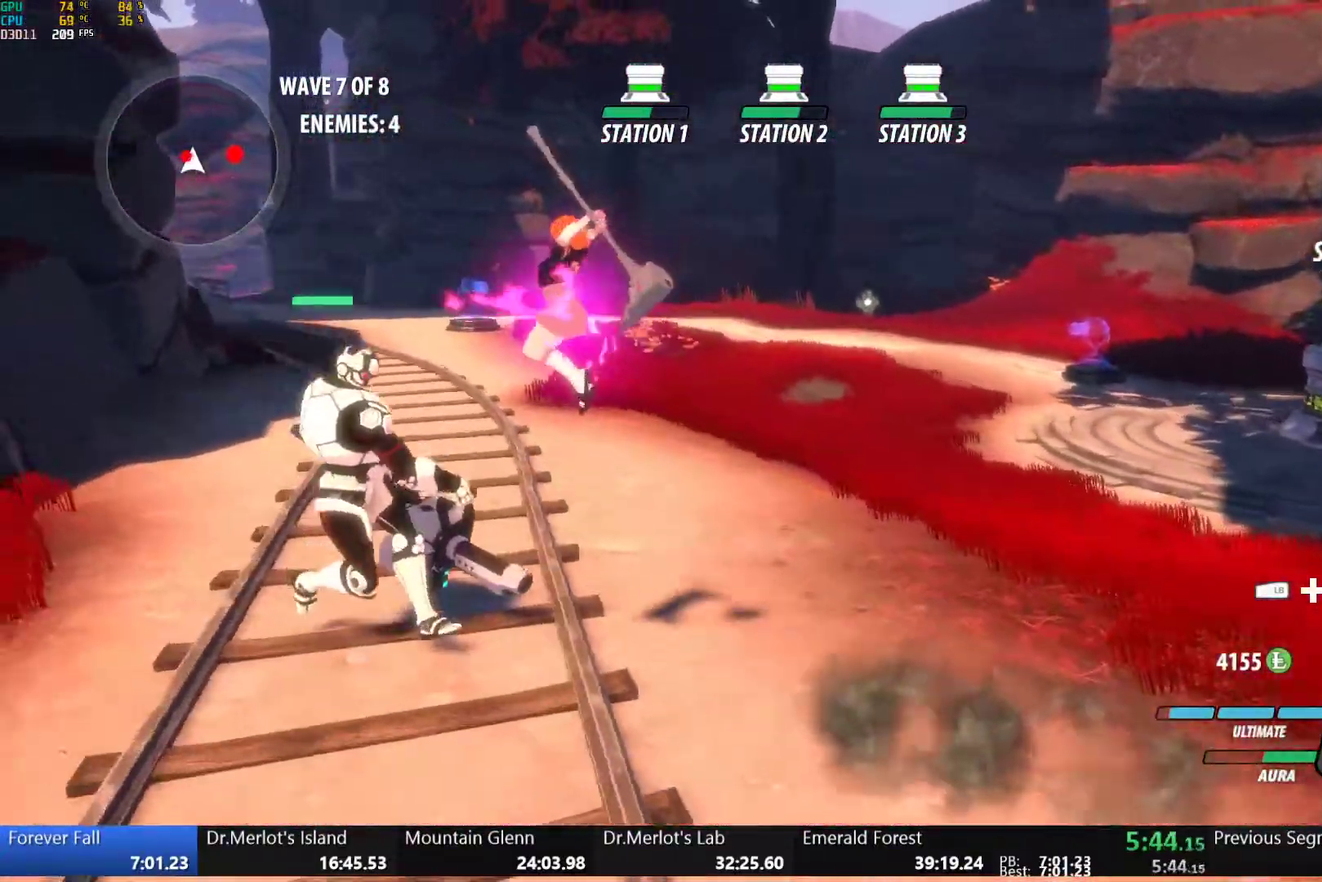
{"buttons": ["B"], "left_stick": "center", "right_stick": "center", "events": [[67, "left_stick", "center"], [467, "B", "down"]]}
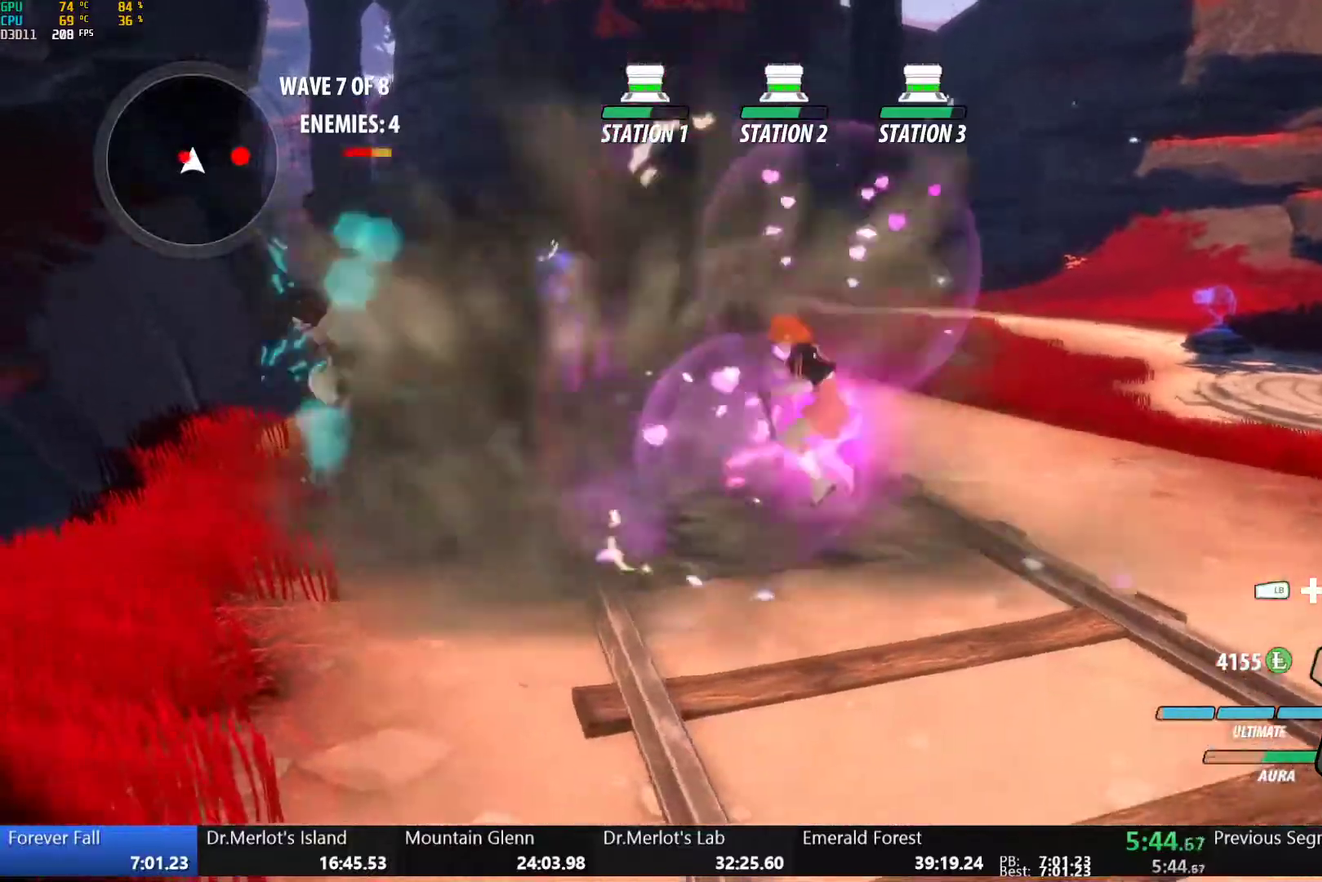
{"buttons": [], "left_stick": "center", "right_stick": "center", "events": [[50, "B", "up"], [50, "left_stick", "up-left"], [67, "A", "down"], [100, "L1", "down"], [133, "A", "up"], [133, "Y", "down"], [233, "L1", "up"], [233, "Y", "up"], [283, "left_stick", "center"], [350, "right_stick", "right"], [500, "right_stick", "center"]]}
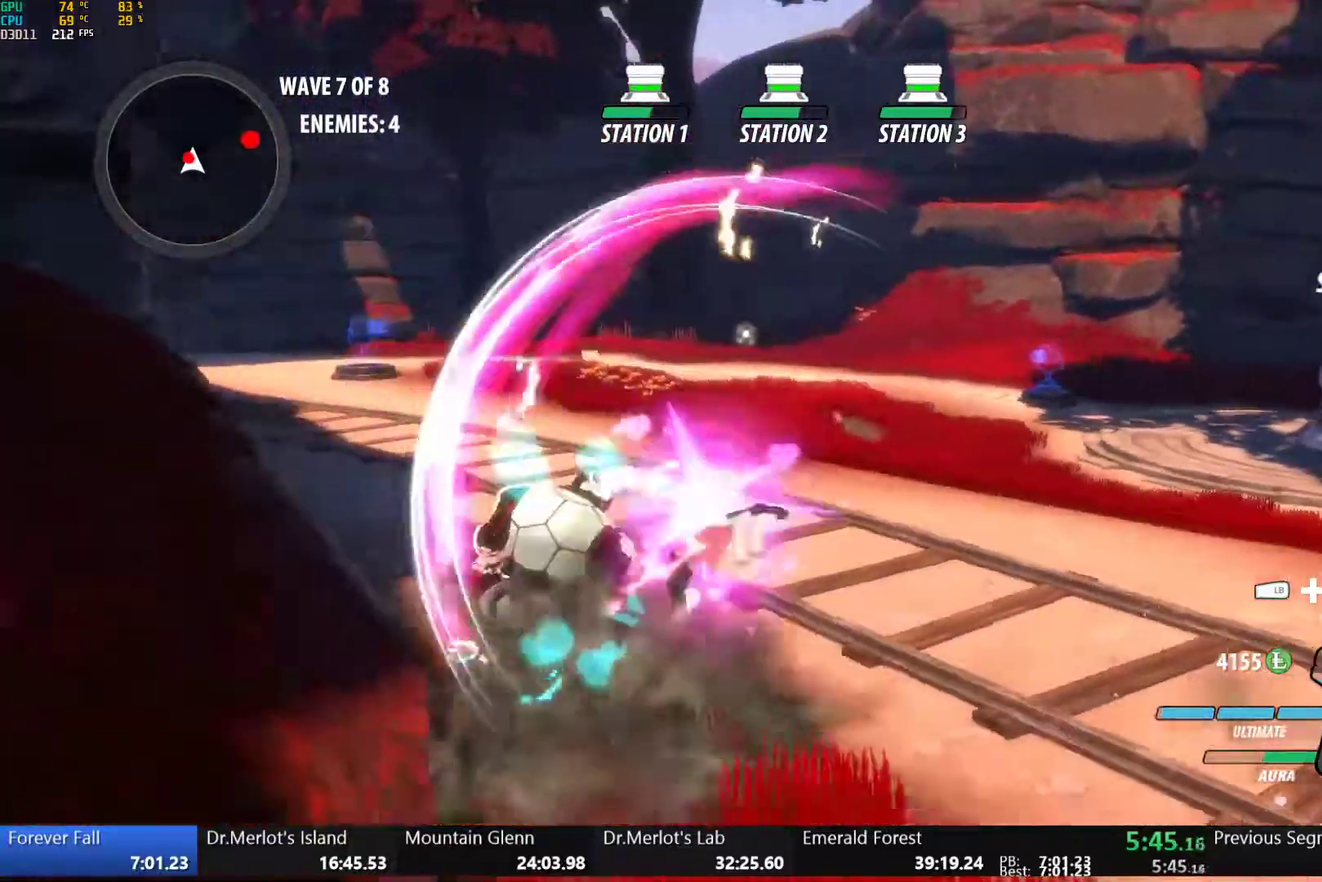
{"buttons": ["B"], "left_stick": "up-right", "right_stick": "center", "events": [[167, "left_stick", "right"], [200, "B", "down"], [300, "B", "up"], [300, "left_stick", "up-right"], [333, "L1", "down"], [400, "Y", "down"], [417, "B", "down"], [467, "L1", "up"], [467, "Y", "up"]]}
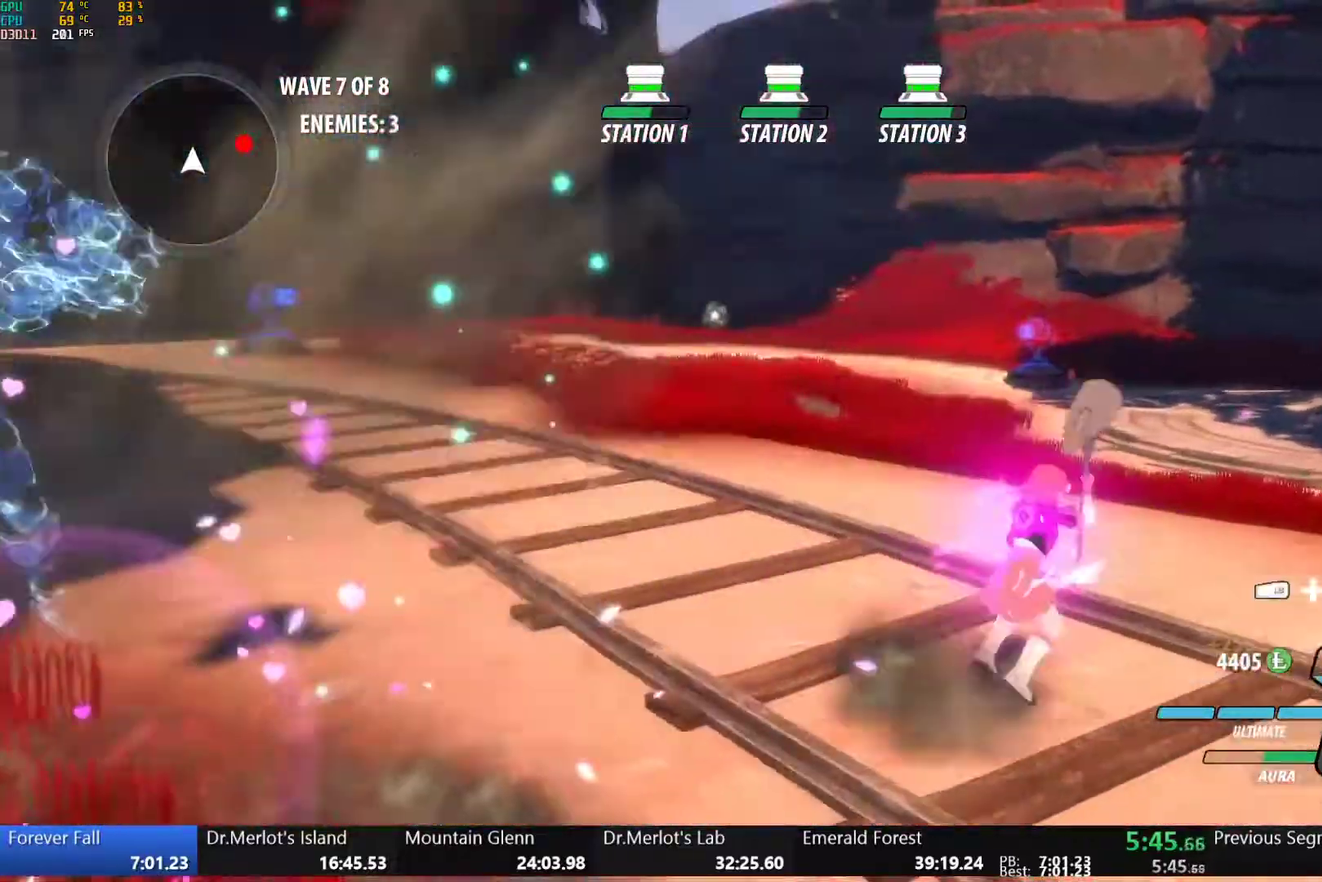
{"buttons": ["B", "Y", "L1"], "left_stick": "up", "right_stick": "center", "events": [[33, "L2", "down"], [67, "B", "up"], [100, "L2", "up"], [183, "A", "down"], [217, "L1", "down"], [233, "A", "up"], [233, "Y", "down"], [267, "B", "down"], [317, "Y", "up"], [350, "left_stick", "up"], [367, "L1", "up"], [383, "B", "up"], [450, "L1", "down"], [483, "Y", "down"], [500, "B", "down"]]}
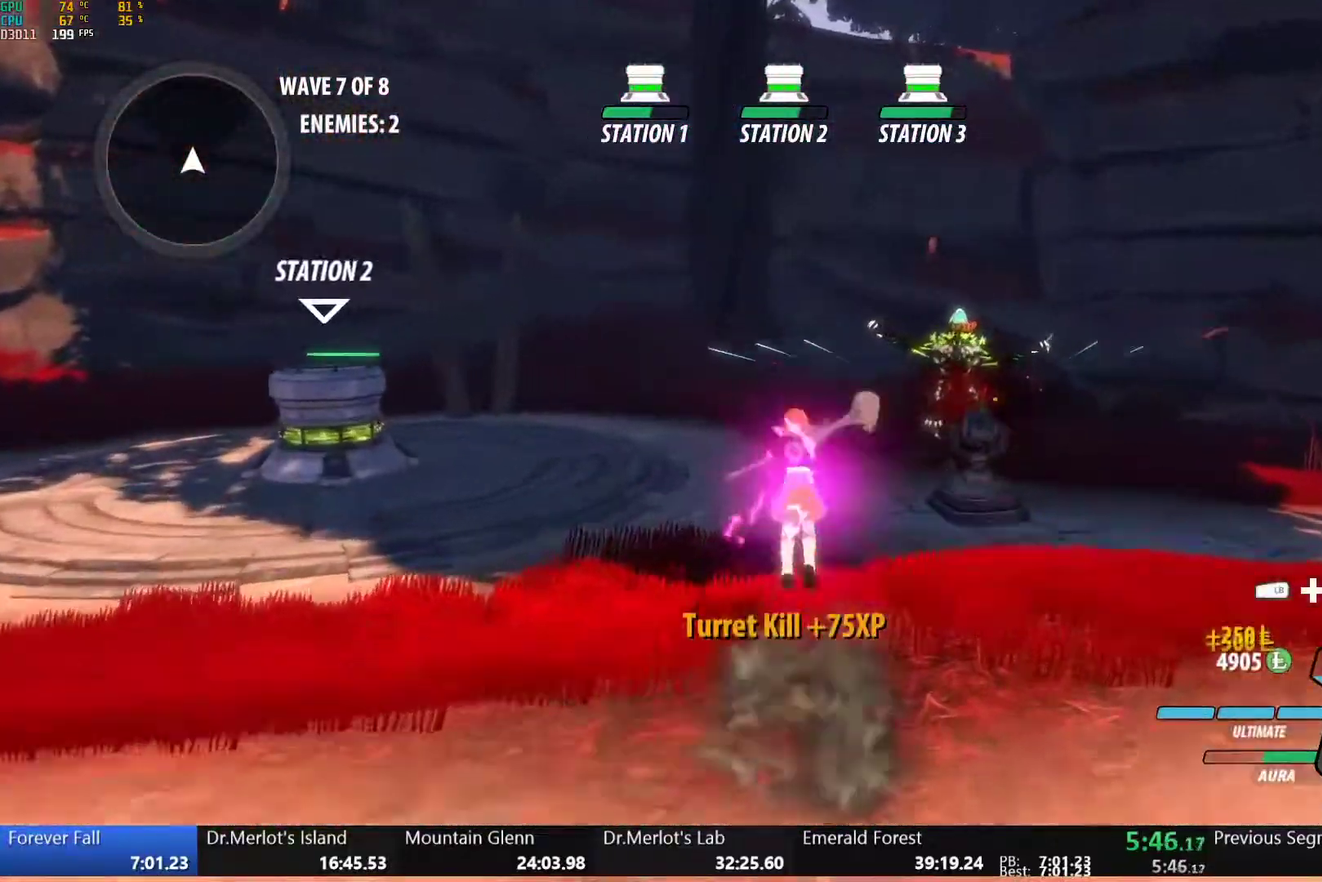
{"buttons": ["A", "L1"], "left_stick": "up-right", "right_stick": "center", "events": [[50, "Y", "up"], [117, "L1", "up"], [133, "B", "up"], [200, "A", "down"], [233, "L1", "down"], [250, "A", "up"], [267, "Y", "down"], [300, "B", "down"], [350, "Y", "up"], [383, "left_stick", "up-right"], [400, "B", "up"], [400, "L1", "up"], [467, "A", "down"], [500, "L1", "down"]]}
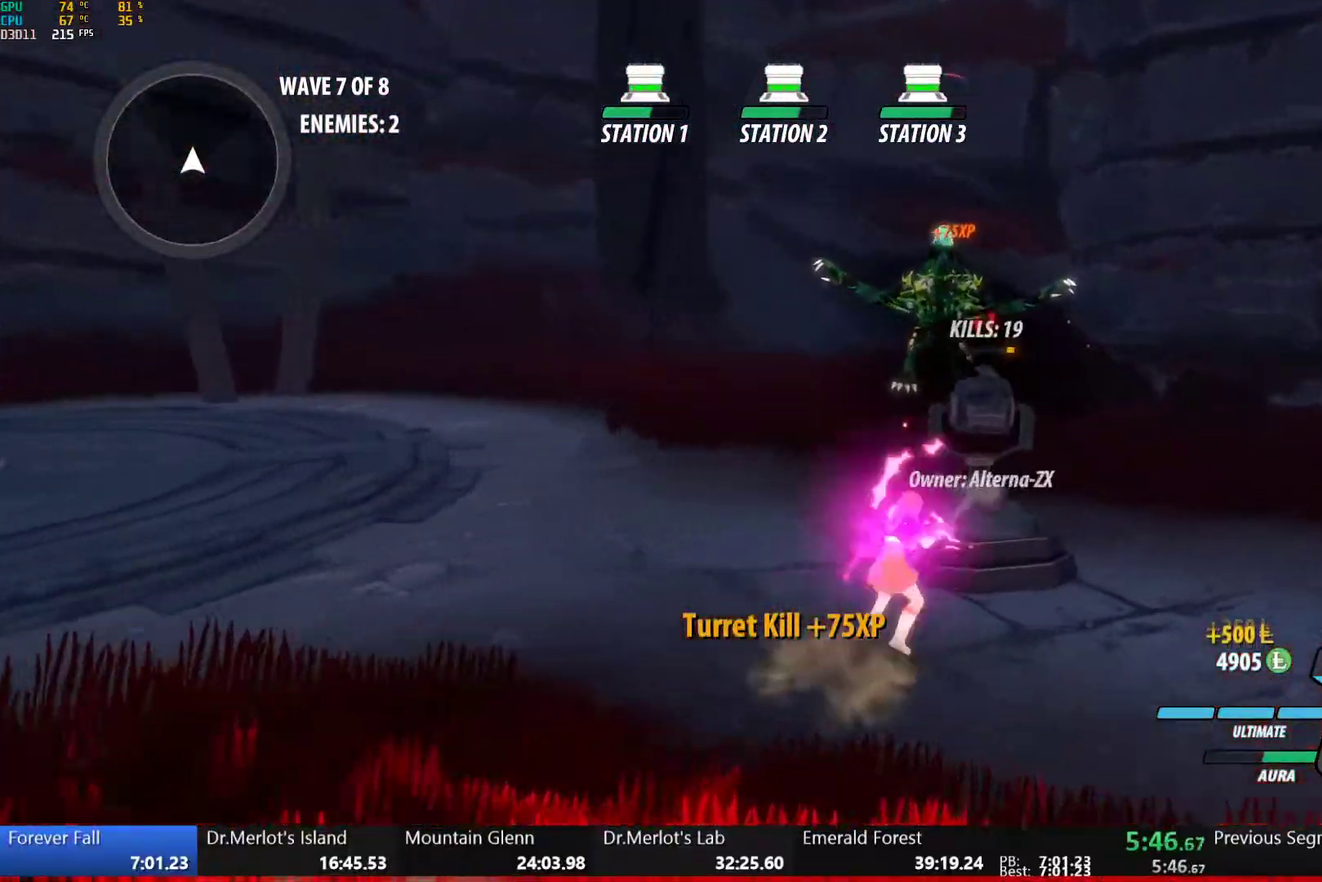
{"buttons": [], "left_stick": "up-right", "right_stick": "center", "events": [[17, "A", "up"], [33, "Y", "down"], [50, "B", "down"], [100, "Y", "up"], [117, "L1", "up"], [183, "B", "up"], [200, "L2", "down"], [300, "L2", "up"], [350, "L2", "down"], [450, "L2", "up"]]}
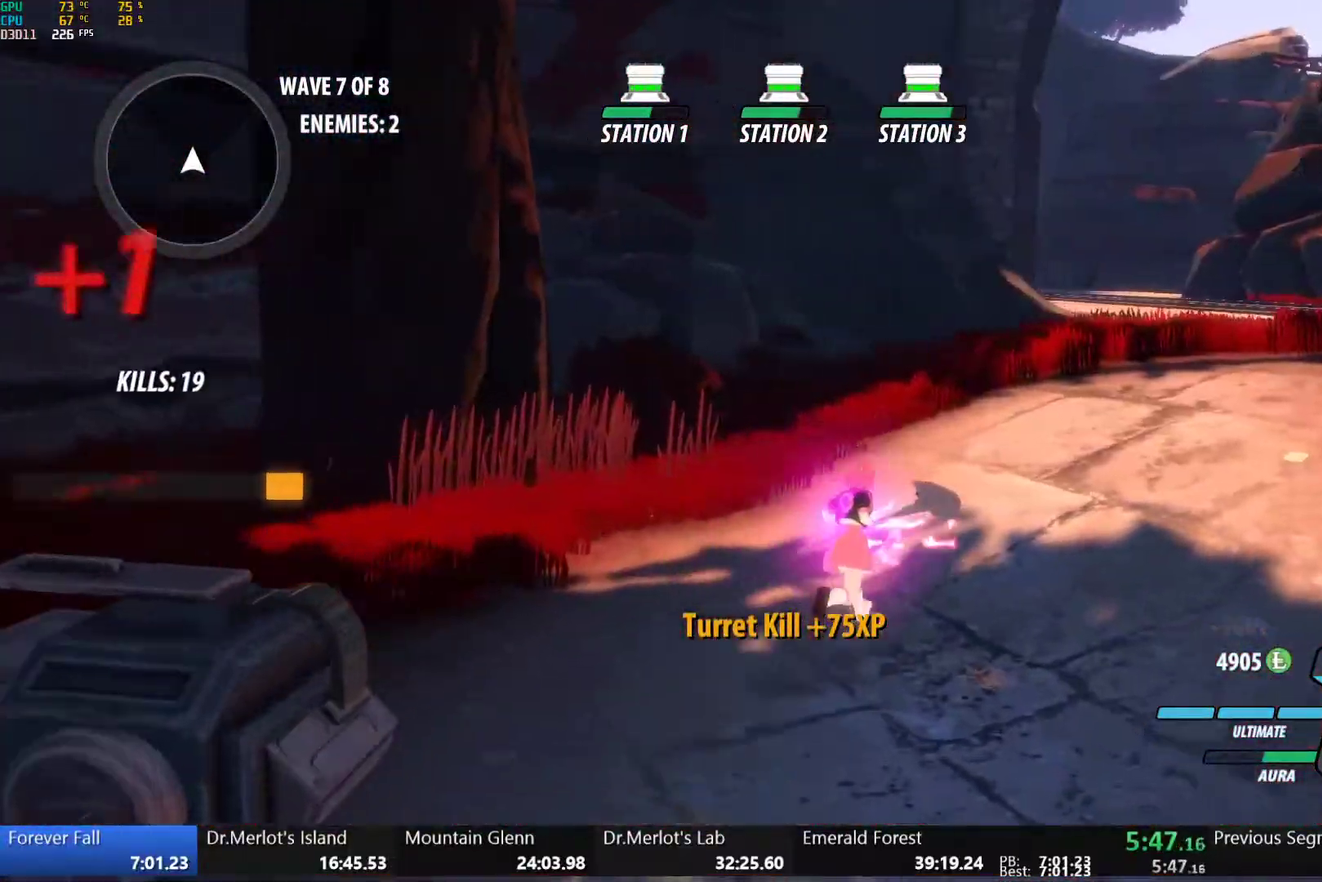
{"buttons": ["A"], "left_stick": "up-right", "right_stick": "center", "events": [[17, "left_stick", "up"], [100, "L1", "down"], [117, "Y", "down"], [150, "B", "down"], [183, "Y", "up"], [217, "L1", "up"], [250, "B", "up"], [333, "L1", "down"], [333, "left_stick", "up-right"], [350, "Y", "down"], [367, "B", "down"], [417, "Y", "up"], [467, "B", "up"], [467, "L1", "up"], [500, "A", "down"]]}
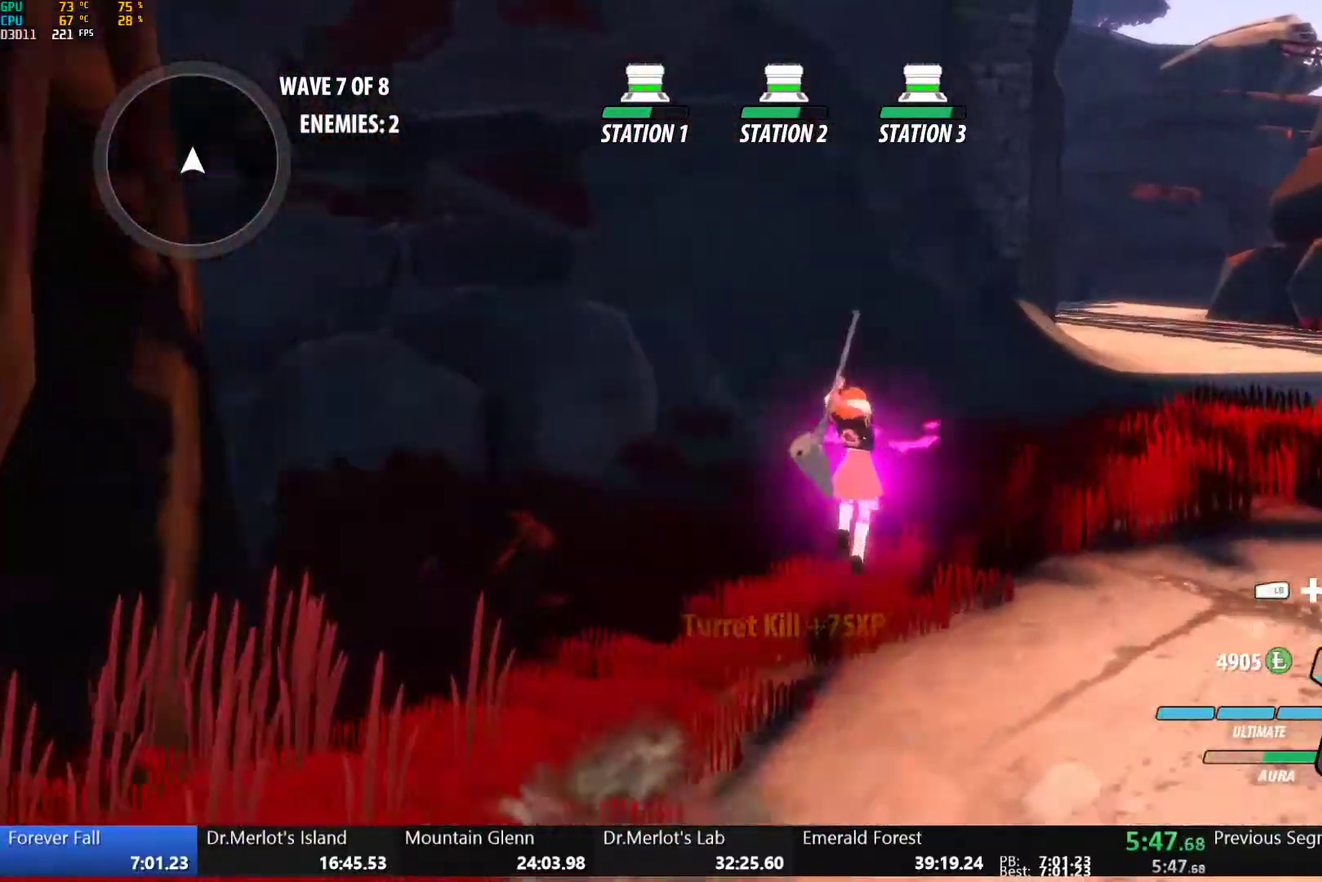
{"buttons": ["B", "L1"], "left_stick": "up-right", "right_stick": "center", "events": [[33, "L1", "down"], [50, "A", "up"], [50, "Y", "down"], [67, "B", "down"], [117, "Y", "up"], [150, "L1", "up"], [167, "A", "down"], [167, "B", "up"], [200, "L1", "down"], [233, "A", "up"], [233, "Y", "down"], [250, "B", "down"], [300, "Y", "up"], [317, "L1", "up"], [367, "B", "up"], [400, "L1", "down"], [417, "Y", "down"], [433, "B", "down"], [483, "Y", "up"]]}
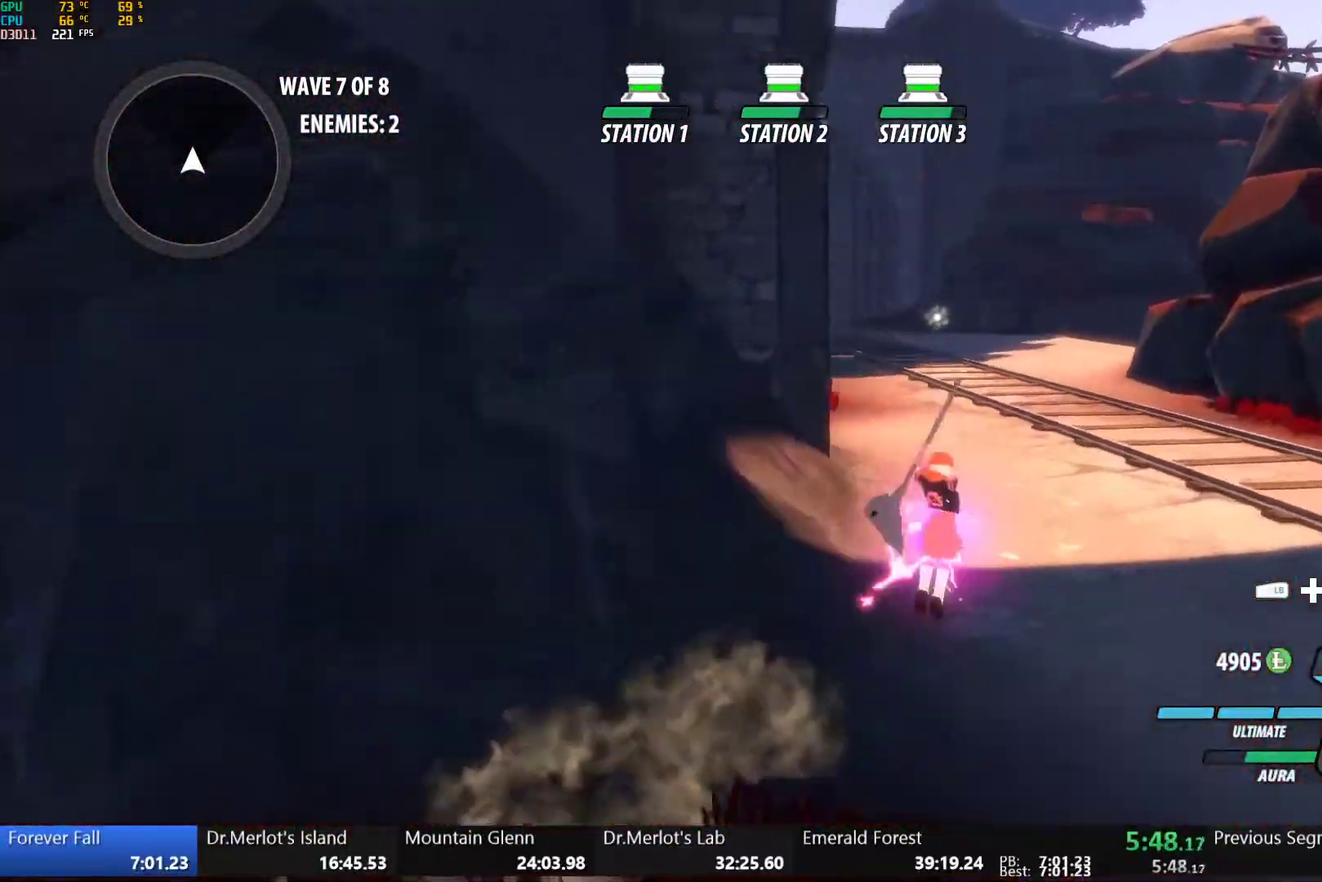
{"buttons": ["B", "Y", "L1"], "left_stick": "up-right", "right_stick": "center", "events": [[33, "B", "up"], [33, "L1", "up"], [83, "L1", "down"], [100, "Y", "down"], [117, "B", "down"], [167, "Y", "up"], [217, "B", "up"], [217, "L1", "up"], [267, "L1", "down"], [283, "Y", "down"], [317, "B", "down"], [350, "Y", "up"], [383, "L1", "up"], [417, "B", "up"], [450, "L1", "down"], [450, "Y", "down"], [483, "B", "down"]]}
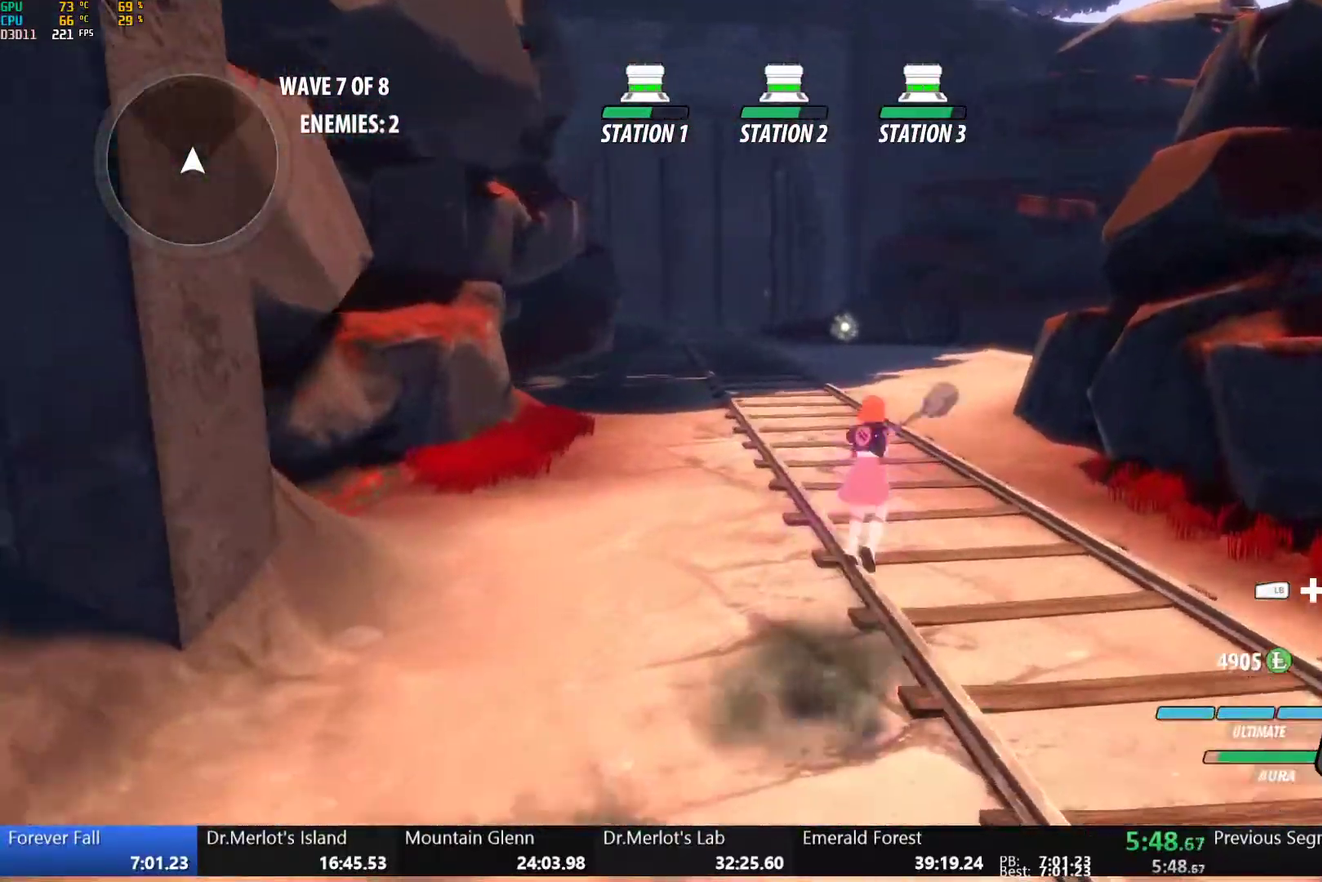
{"buttons": ["A"], "left_stick": "up", "right_stick": "center", "events": [[33, "Y", "up"], [83, "L1", "up"], [83, "left_stick", "up"], [100, "B", "up"], [133, "L1", "down"], [167, "B", "down"], [167, "Y", "down"], [233, "Y", "up"], [267, "L1", "up"], [283, "B", "up"], [300, "A", "down"], [317, "L1", "down"], [350, "A", "up"], [350, "Y", "down"], [367, "B", "down"], [417, "Y", "up"], [450, "L1", "up"], [483, "B", "up"], [500, "A", "down"]]}
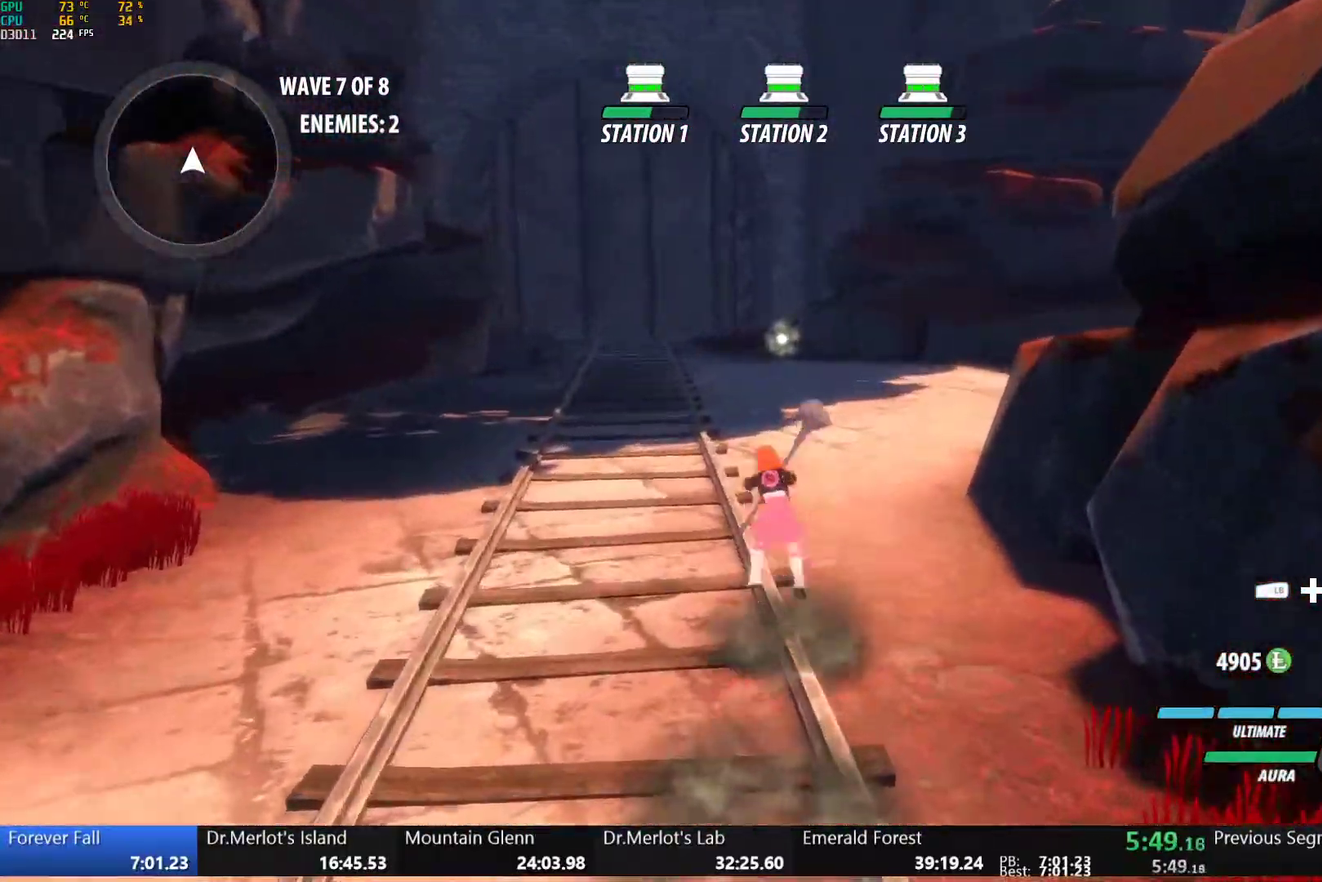
{"buttons": ["B", "L1"], "left_stick": "up", "right_stick": "center", "events": [[17, "L1", "down"], [33, "A", "up"], [33, "Y", "down"], [50, "B", "down"], [100, "Y", "up"], [150, "L1", "up"], [167, "B", "up"], [183, "A", "down"], [200, "L1", "down"], [233, "A", "up"], [233, "Y", "down"], [250, "B", "down"], [300, "Y", "up"], [350, "L1", "up"], [367, "B", "up"], [383, "A", "down"], [400, "L1", "down"], [433, "A", "up"], [433, "Y", "down"], [450, "B", "down"], [483, "Y", "up"]]}
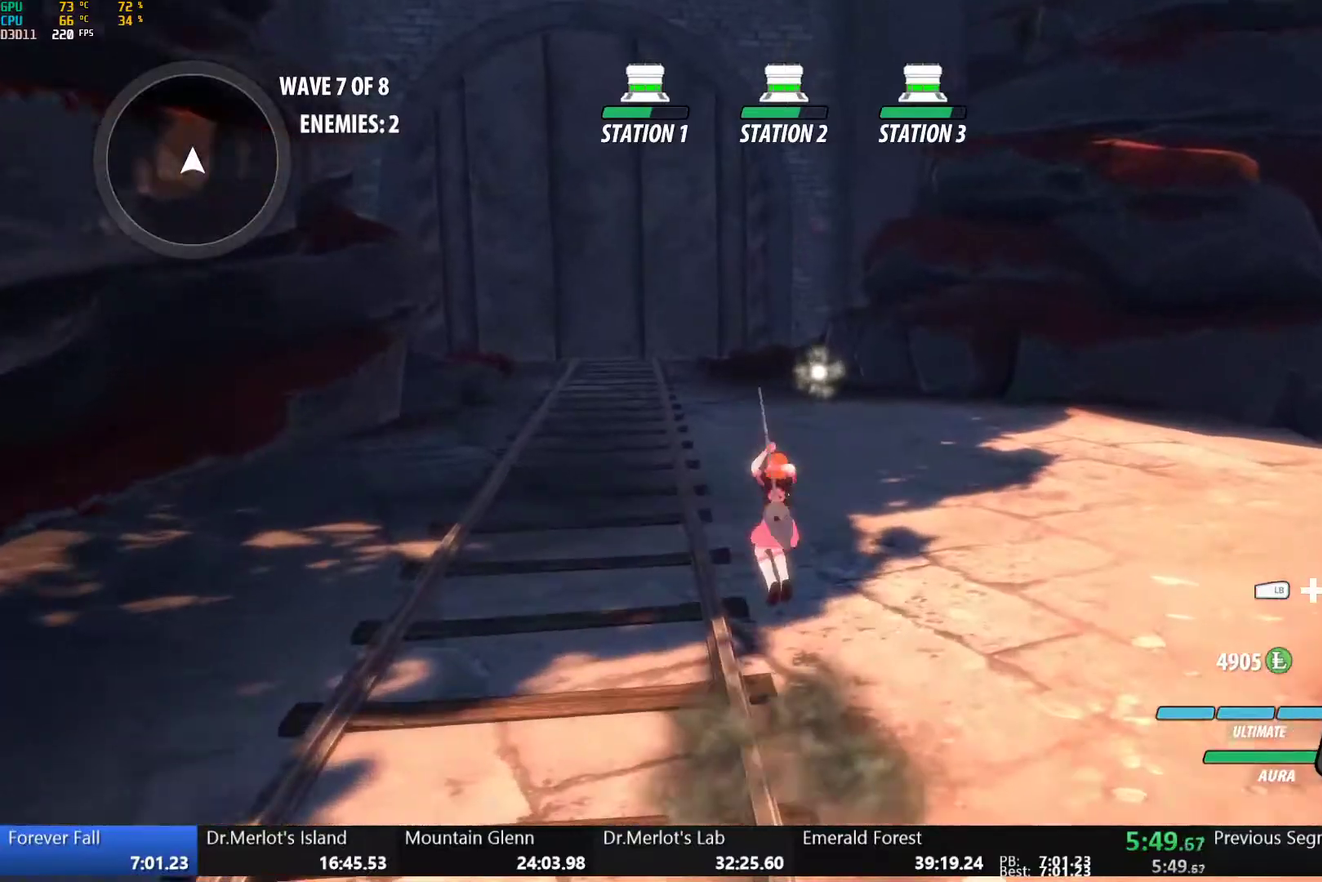
{"buttons": [], "left_stick": "up-right", "right_stick": "center", "events": [[50, "L1", "up"], [67, "B", "up"], [83, "A", "down"], [100, "L1", "down"], [133, "A", "up"], [133, "Y", "down"], [150, "B", "down"], [217, "Y", "up"], [250, "L1", "up"], [267, "B", "up"], [267, "left_stick", "up-right"], [317, "L1", "down"], [333, "Y", "down"], [350, "B", "down"], [417, "Y", "up"], [433, "L1", "up"], [483, "B", "up"]]}
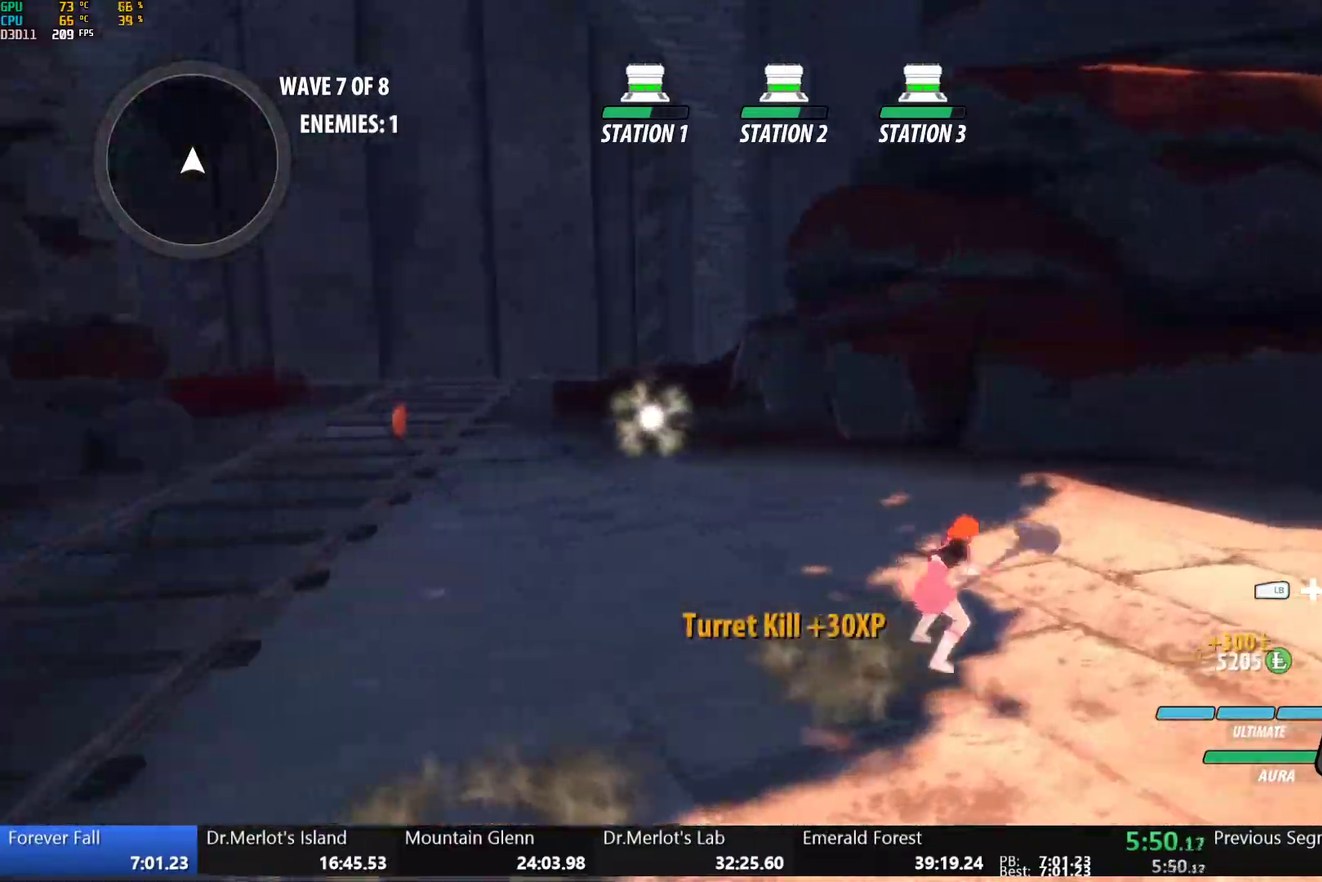
{"buttons": [], "left_stick": "right", "right_stick": "center", "events": [[33, "L2", "down"], [83, "L2", "up"], [150, "L2", "down"], [217, "L2", "up"], [300, "L2", "down"], [367, "L2", "up"], [500, "left_stick", "right"]]}
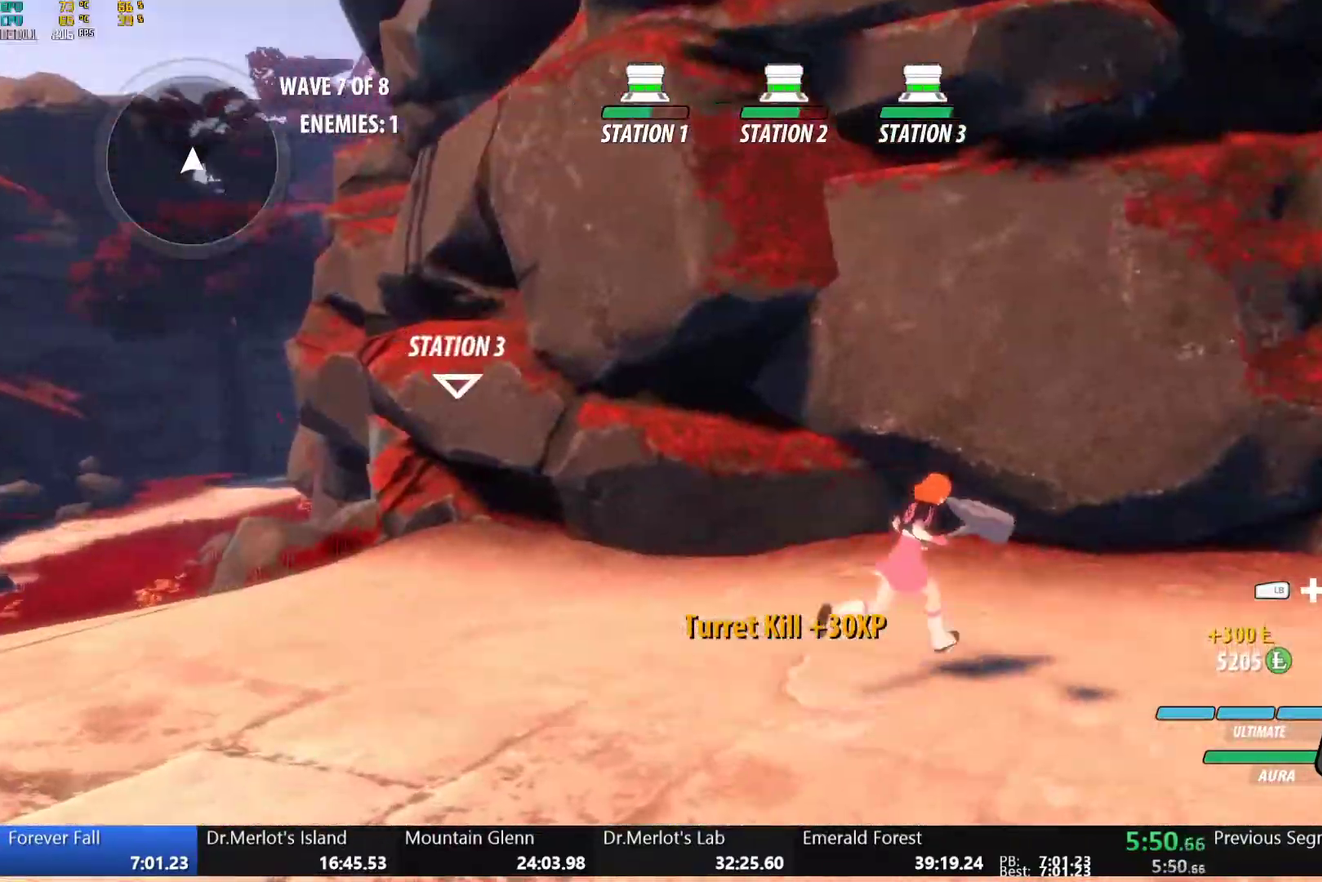
{"buttons": [], "left_stick": "up-left", "right_stick": "center", "events": [[117, "L2", "down"], [250, "L2", "up"], [333, "left_stick", "up-right"], [500, "left_stick", "up-left"]]}
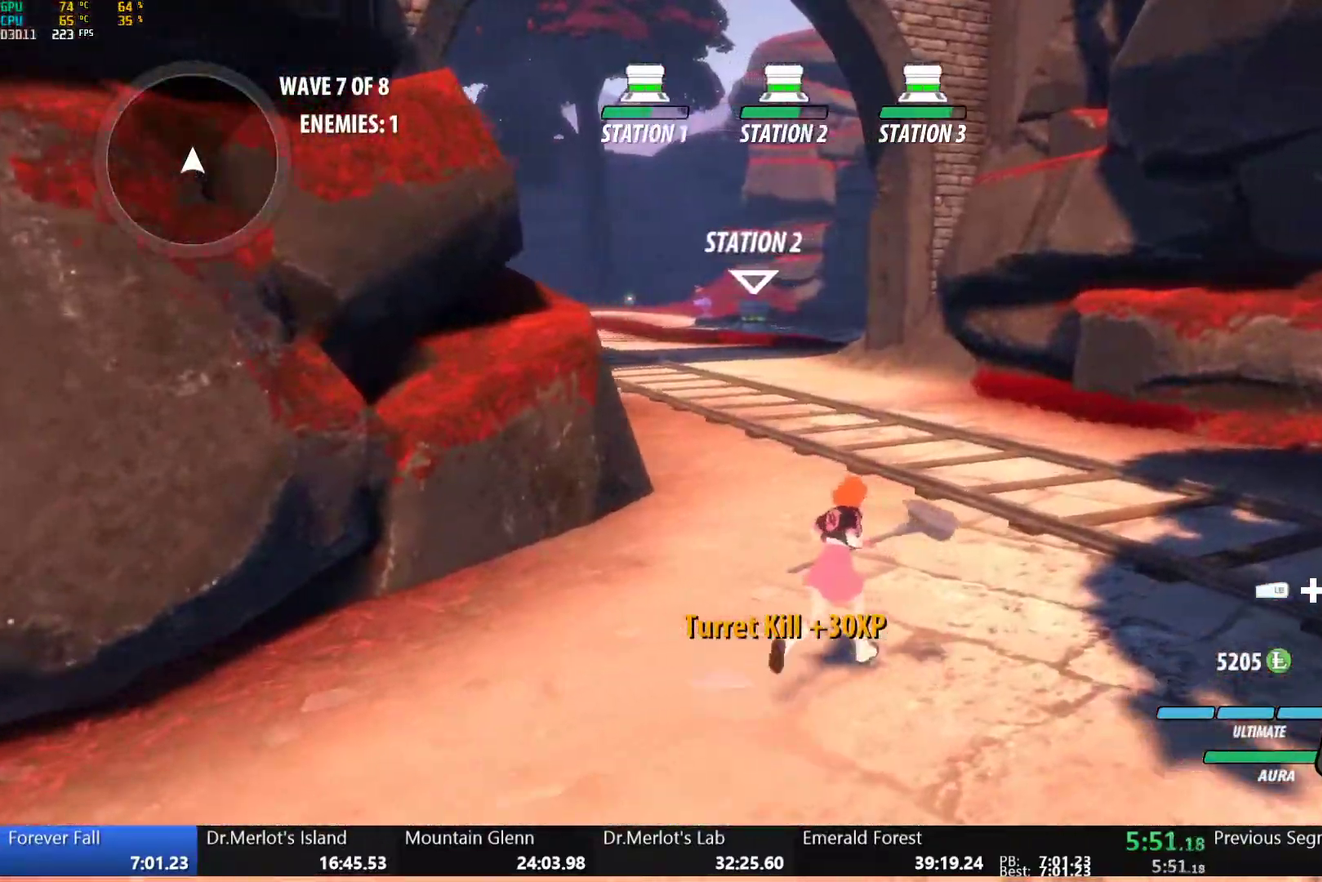
{"buttons": [], "left_stick": "down-right", "right_stick": "left", "events": [[67, "L1", "down"], [117, "Y", "down"], [150, "B", "down"], [167, "left_stick", "up"], [217, "L1", "up"], [217, "Y", "up"], [267, "B", "up"], [317, "left_stick", "center"], [367, "left_stick", "down-right"], [433, "right_stick", "left"]]}
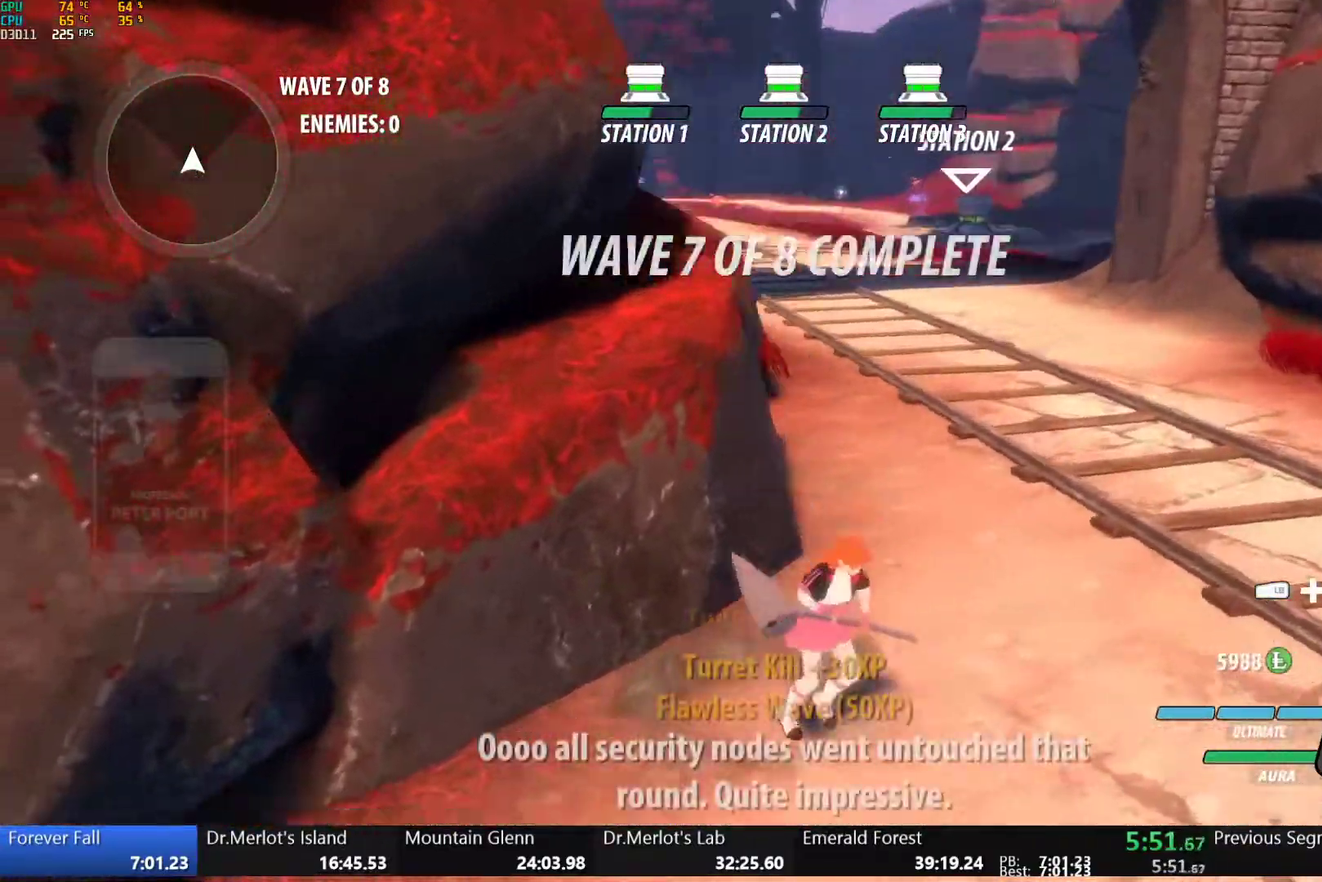
{"buttons": ["A", "L1"], "left_stick": "up-right", "right_stick": "center", "events": [[100, "left_stick", "center"], [183, "right_stick", "center"], [200, "left_stick", "right"], [250, "L1", "down"], [250, "left_stick", "up-right"], [267, "A", "down"], [300, "A", "up"], [317, "Y", "down"], [350, "B", "down"], [383, "Y", "up"], [400, "L1", "up"], [450, "B", "up"], [500, "A", "down"], [500, "L1", "down"]]}
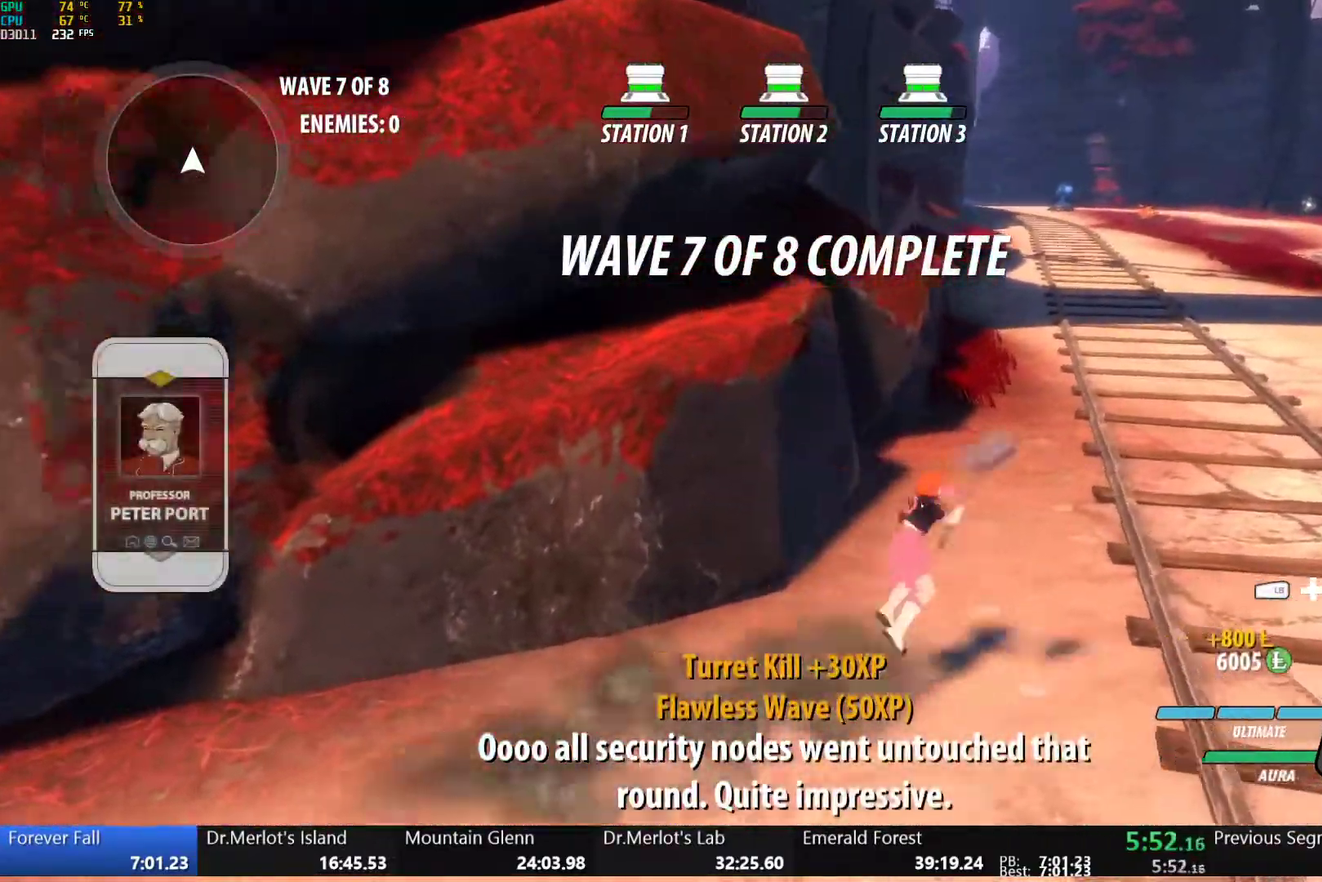
{"buttons": ["B", "L1"], "left_stick": "up-right", "right_stick": "center", "events": [[33, "A", "up"], [33, "Y", "down"], [67, "B", "down"], [100, "Y", "up"], [117, "L1", "up"], [167, "B", "up"], [183, "A", "down"], [183, "L1", "down"], [200, "A", "up"], [233, "Y", "down"], [250, "B", "down"], [283, "Y", "up"], [333, "L1", "up"], [350, "A", "down"], [350, "B", "up"], [383, "A", "up"], [383, "L1", "down"], [400, "Y", "down"], [417, "B", "down"], [467, "Y", "up"]]}
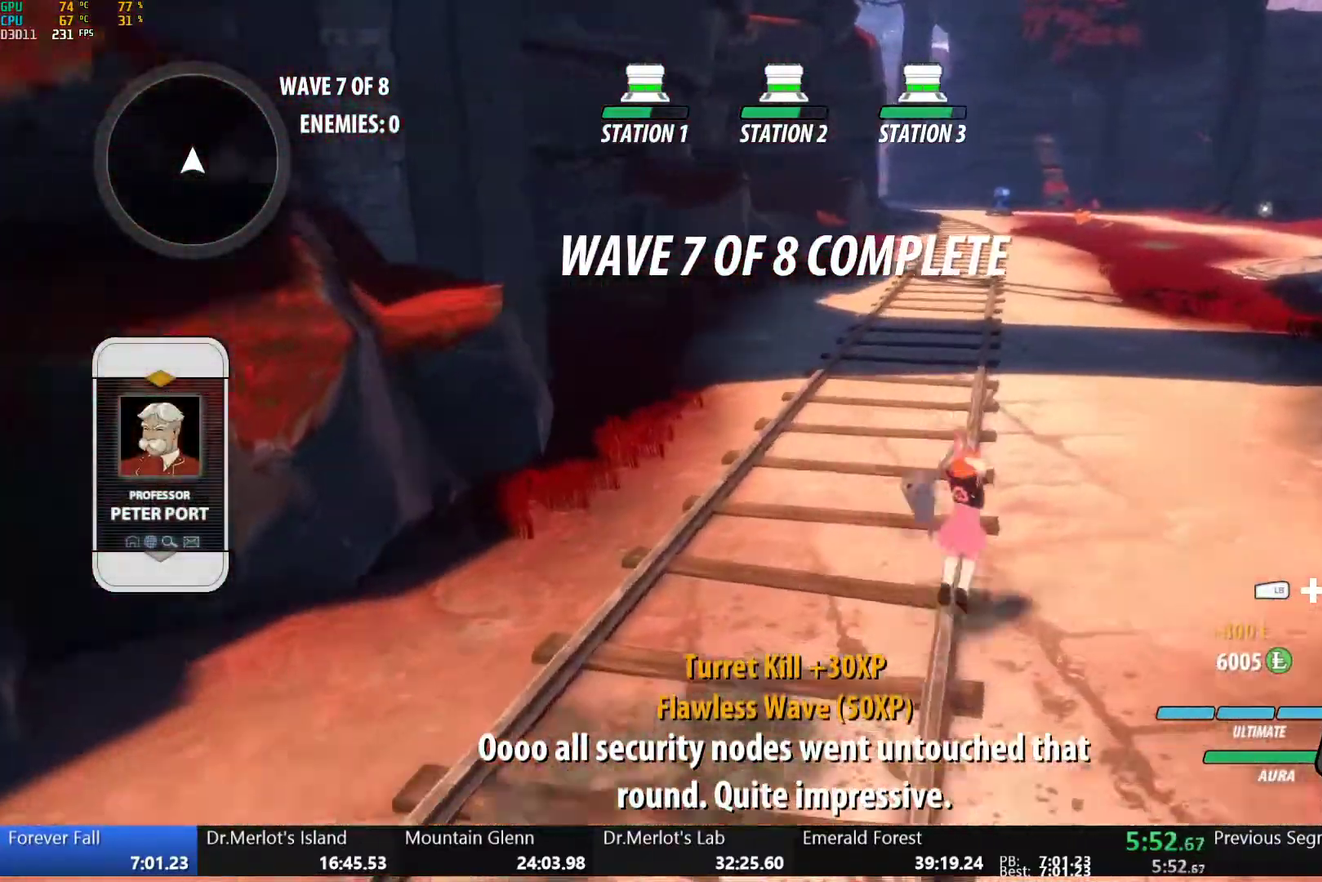
{"buttons": ["Y", "L1"], "left_stick": "up", "right_stick": "center", "events": [[33, "A", "down"], [33, "B", "up"], [100, "A", "up"], [100, "Y", "down"], [117, "B", "down"], [150, "Y", "up"], [233, "L1", "up"], [250, "B", "up"], [283, "L1", "down"], [300, "Y", "down"], [333, "B", "down"], [350, "Y", "up"], [367, "left_stick", "up"], [417, "B", "up"], [417, "L1", "up"], [467, "L1", "down"], [500, "Y", "down"]]}
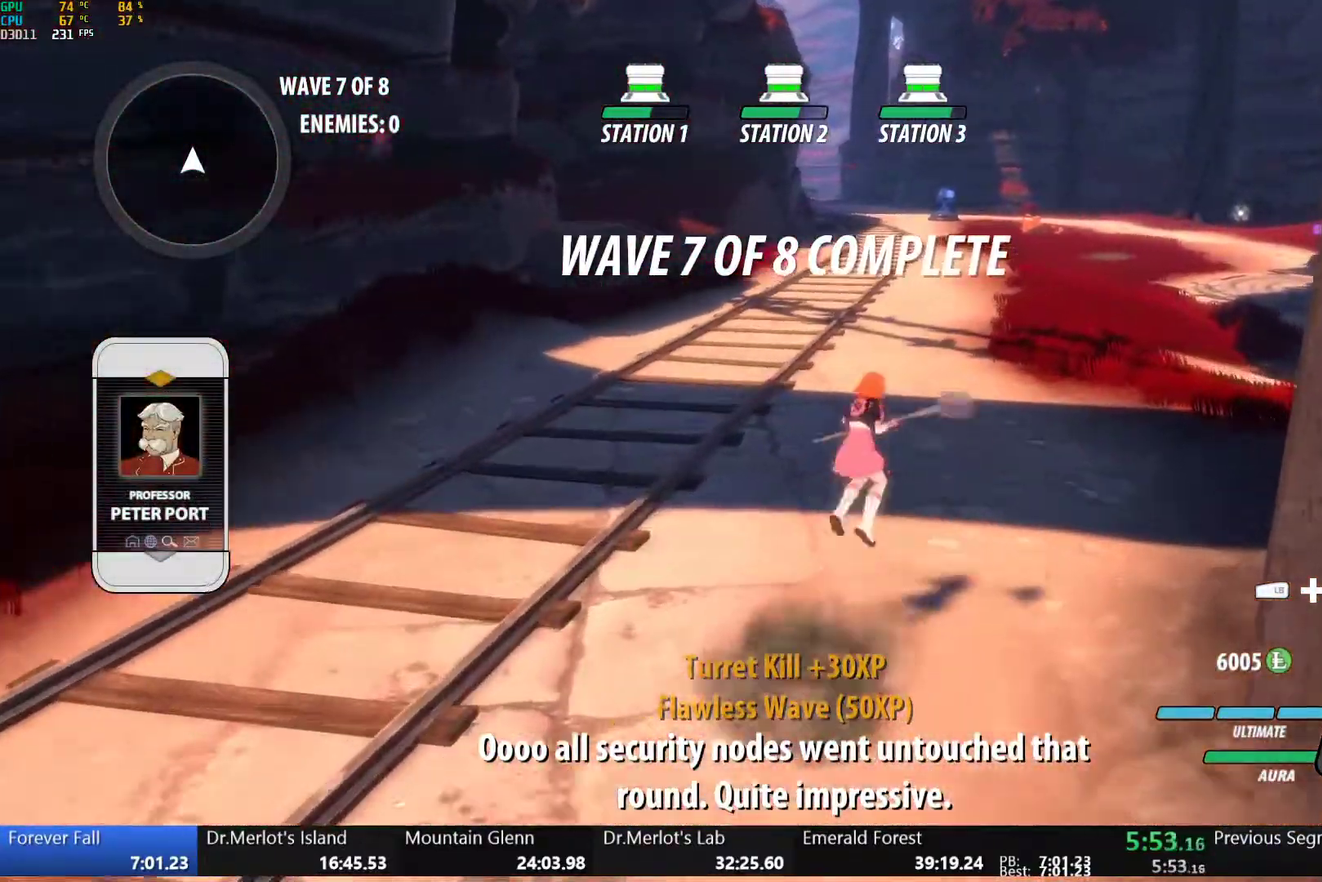
{"buttons": ["B", "L1"], "left_stick": "up-right", "right_stick": "center", "events": [[17, "B", "down"], [67, "Y", "up"], [117, "B", "up"], [117, "L1", "up"], [133, "A", "down"], [200, "A", "up"], [200, "L1", "down"], [200, "Y", "down"], [200, "left_stick", "up-right"], [217, "B", "down"], [283, "Y", "up"], [317, "B", "up"], [317, "L1", "up"], [400, "L1", "down"], [400, "Y", "down"], [417, "B", "down"], [500, "Y", "up"]]}
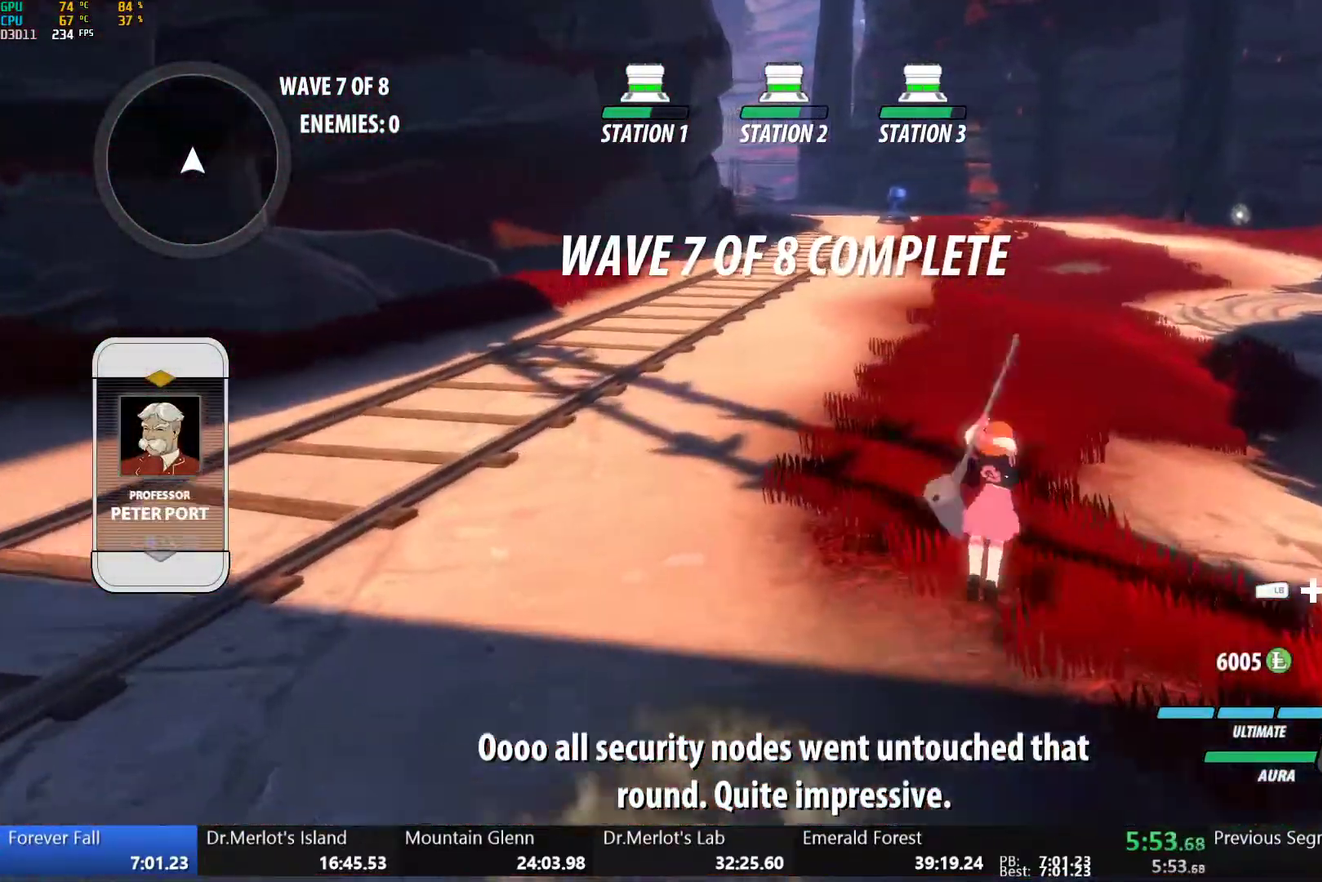
{"buttons": ["B", "Y", "L1"], "left_stick": "right", "right_stick": "center", "events": [[50, "L1", "up"], [83, "B", "up"], [100, "A", "down"], [150, "A", "up"], [150, "L1", "down"], [150, "Y", "down"], [183, "B", "down"], [233, "Y", "up"], [283, "L1", "up"], [300, "B", "up"], [367, "A", "down"], [367, "left_stick", "right"], [383, "L1", "down"], [433, "A", "up"], [433, "Y", "down"], [467, "B", "down"]]}
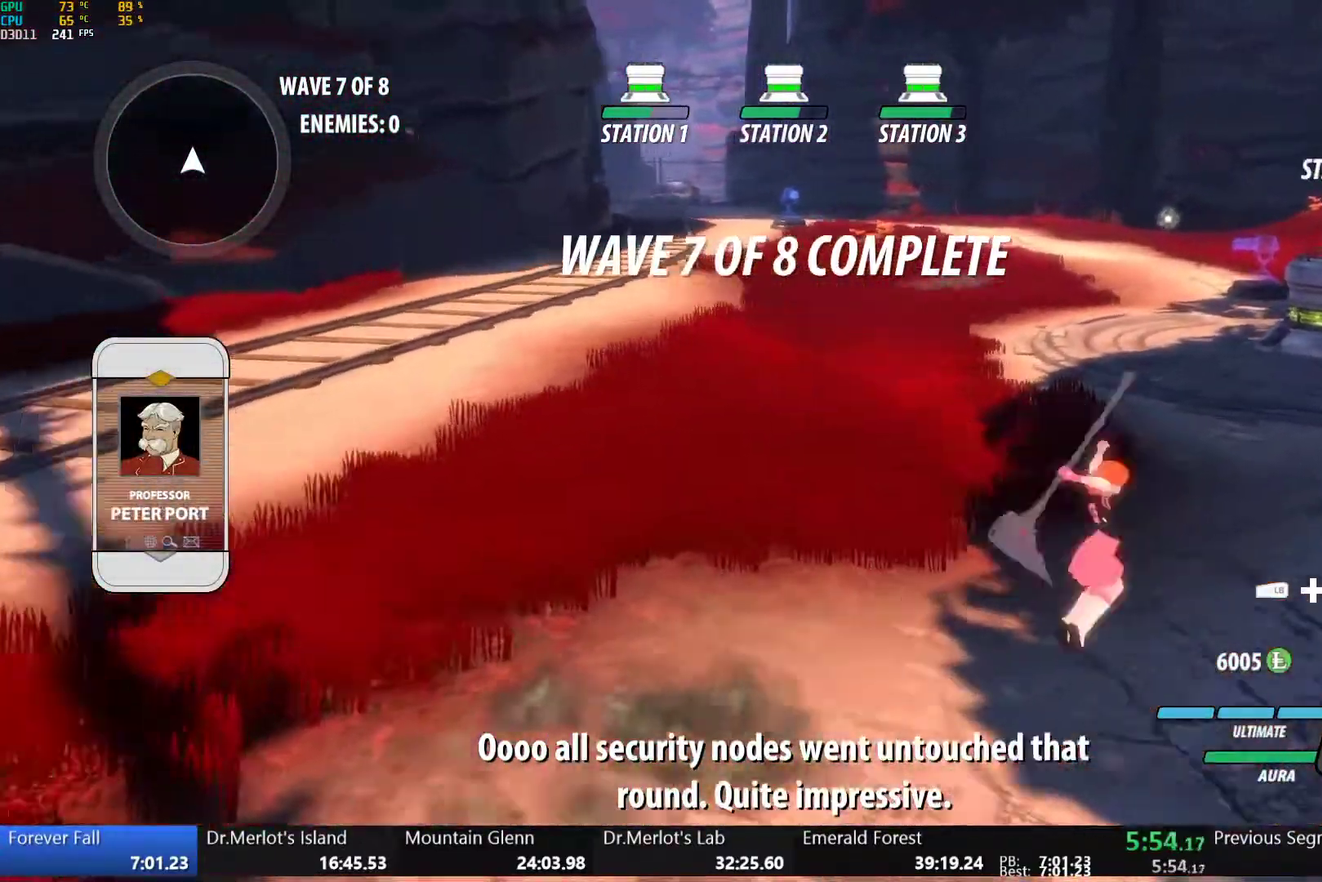
{"buttons": [], "left_stick": "up-left", "right_stick": "right", "events": [[17, "L1", "up"], [17, "Y", "up"], [33, "left_stick", "down-right"], [67, "B", "up"], [100, "left_stick", "down"], [117, "L1", "down"], [250, "L1", "up"], [317, "right_stick", "right"], [350, "left_stick", "left"], [400, "left_stick", "up-left"]]}